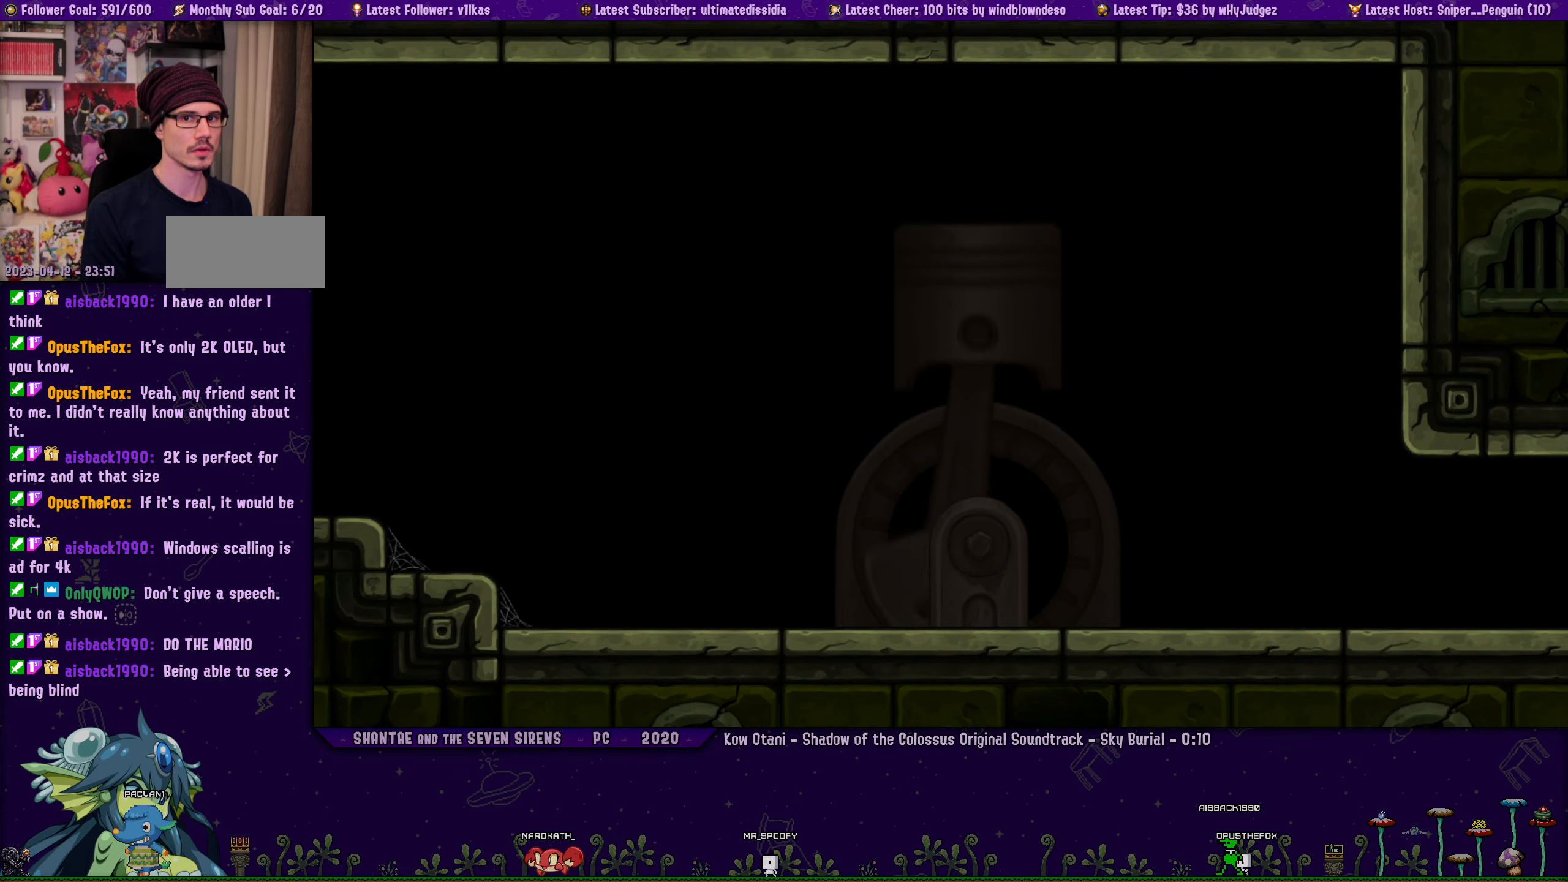
Gameplay with a controller (PlayStation layout); each line is a JSON object with the inputs held at the frame after it. "events" lists button and stick changes between this image and that frame as [ms after this image, input, new state], when the widget could be followed in between. Not read: L2 R2 R3 right_stick.
{"buttons": ["SQUARE", "DPAD_LEFT"], "left_stick": "center", "events": [[183, "SQUARE", "down"], [383, "DPAD_UP", "up"]]}
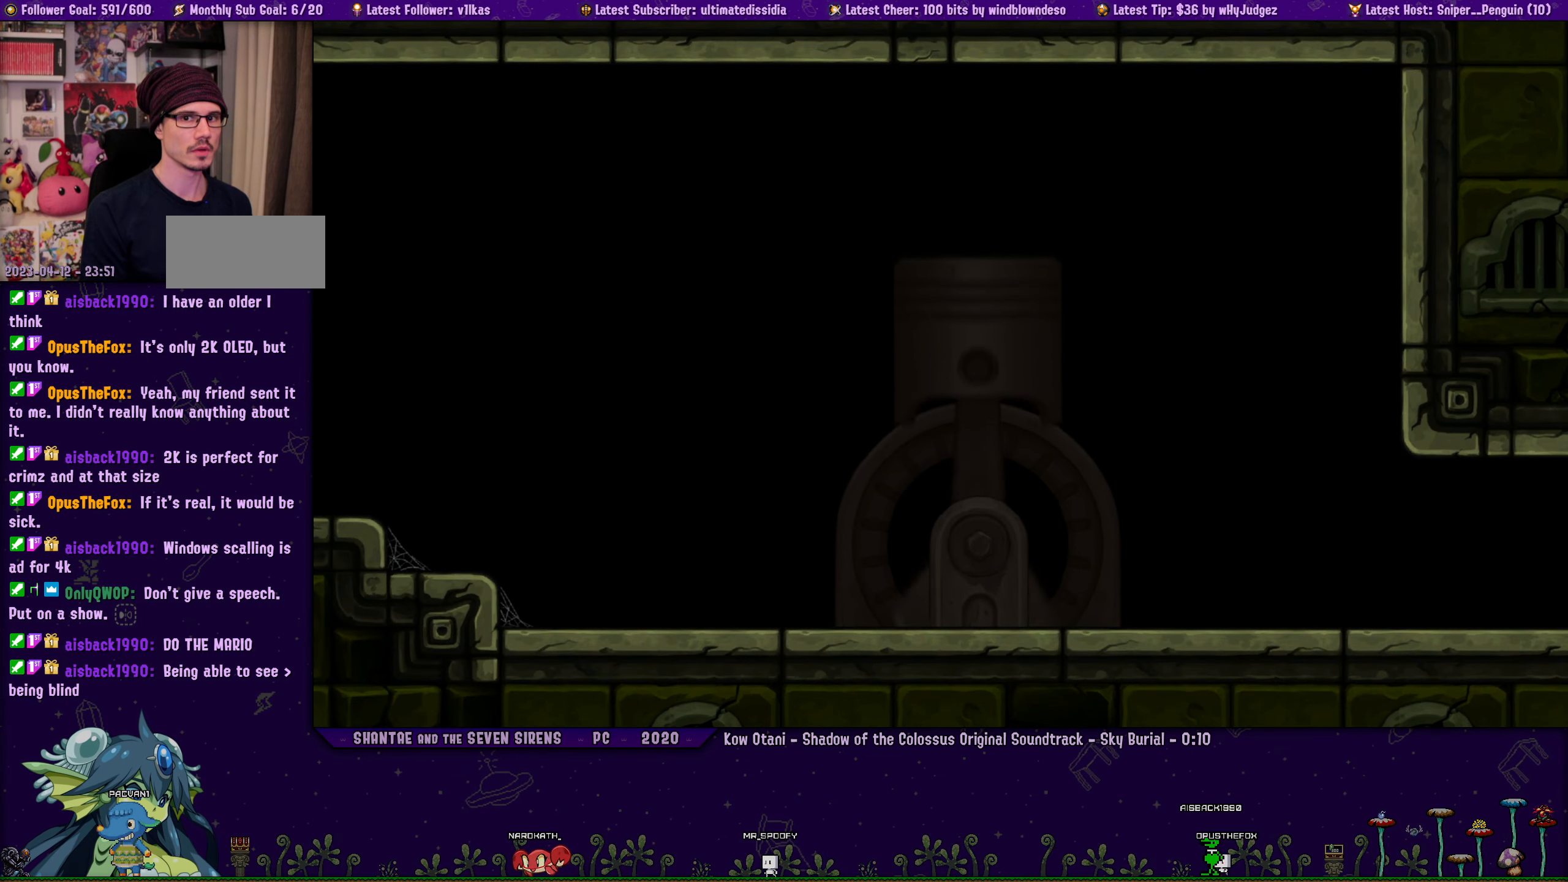
{"buttons": [], "left_stick": "center", "events": [[250, "DPAD_LEFT", "up"], [400, "SQUARE", "up"]]}
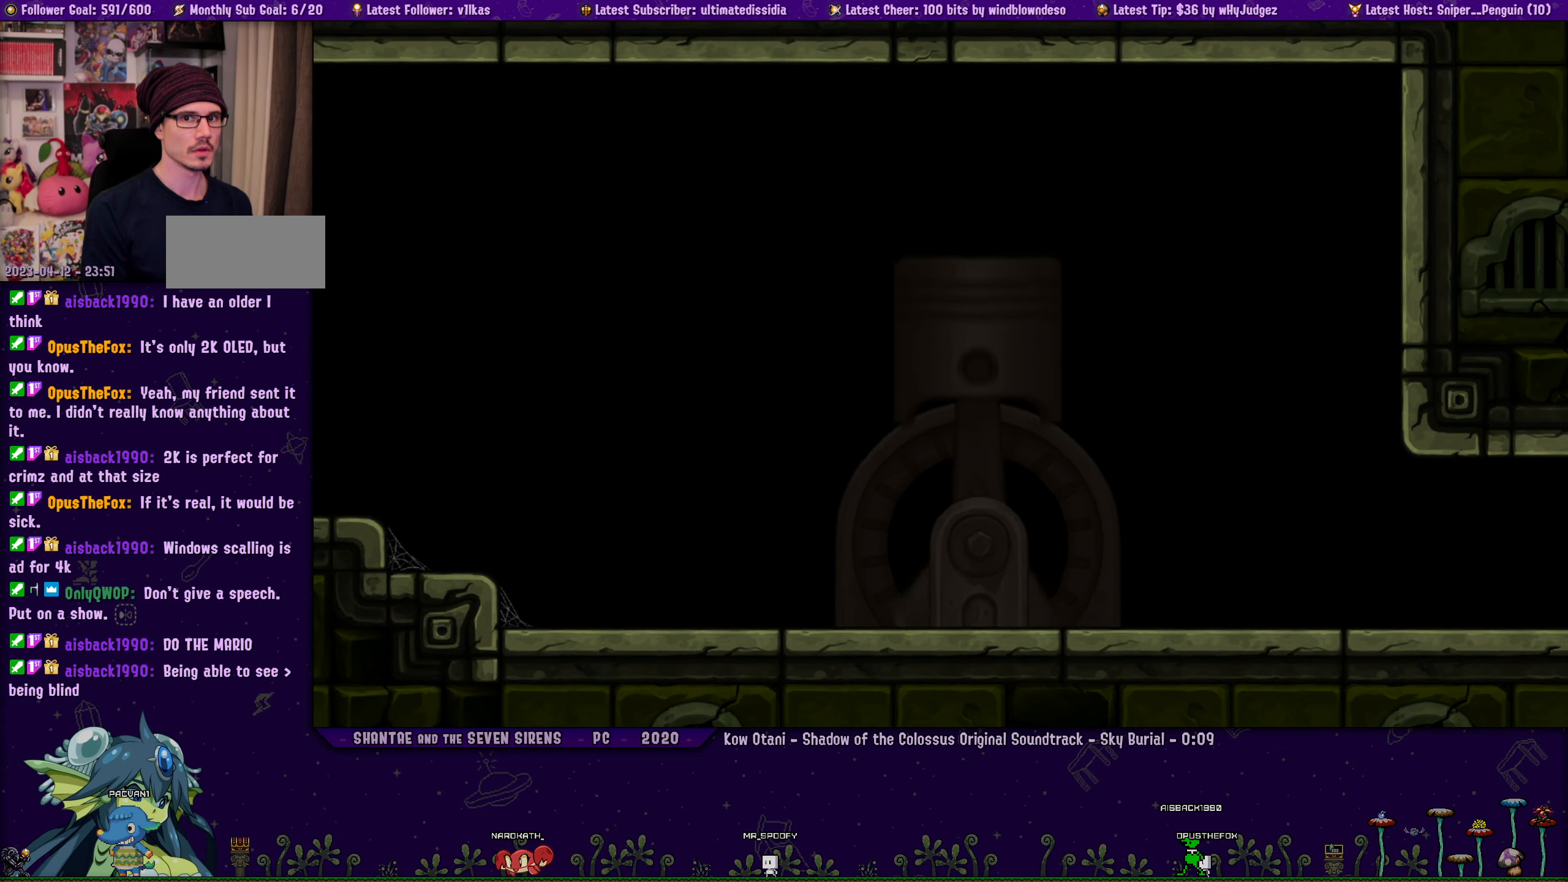
{"buttons": [], "left_stick": "center", "events": []}
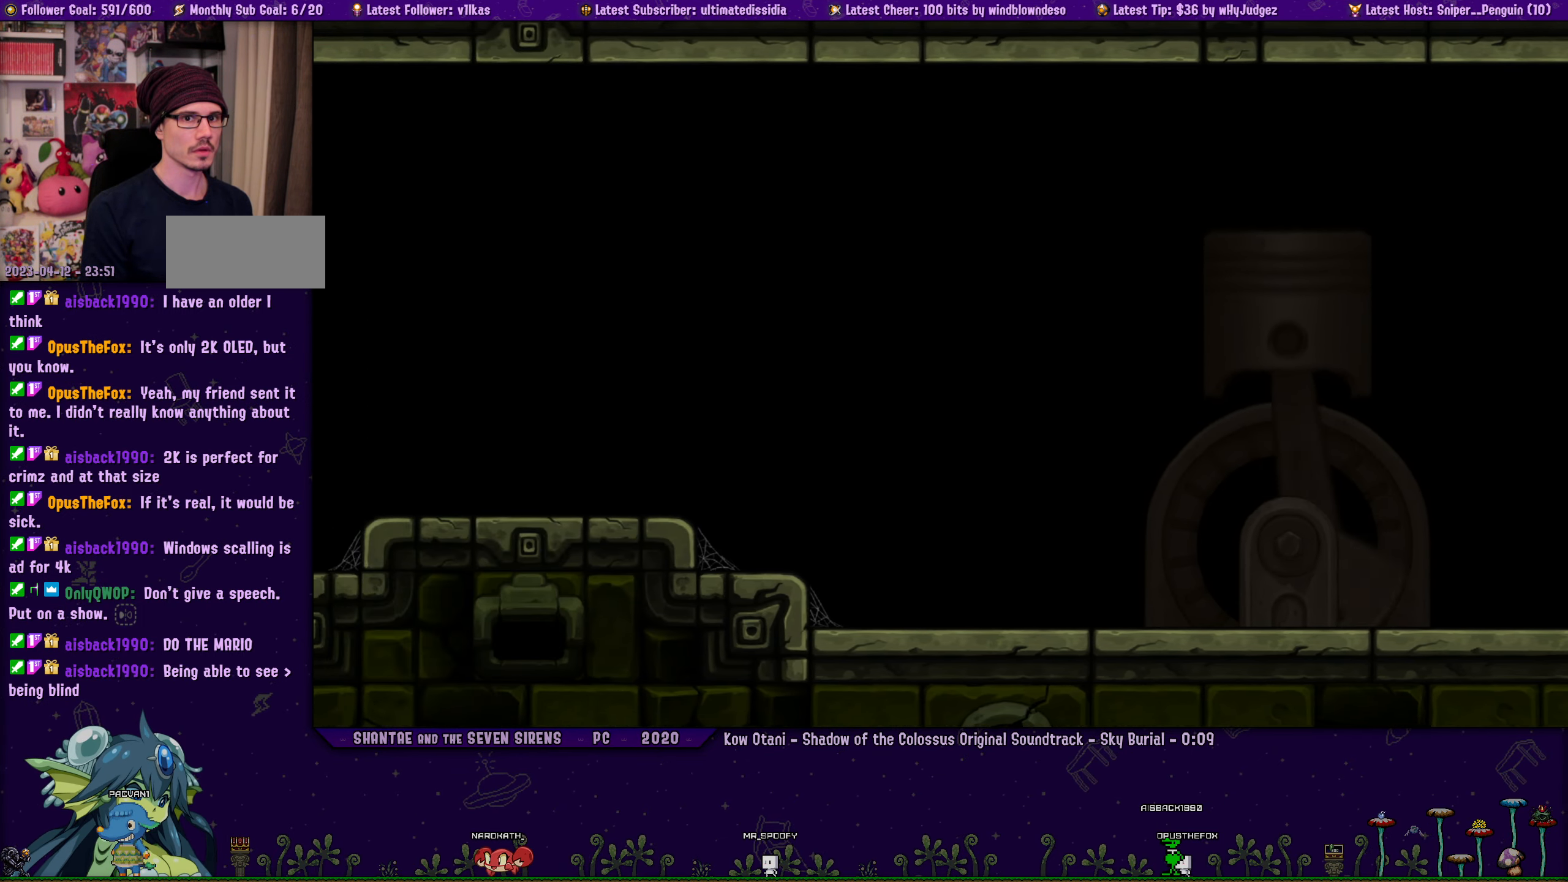
{"buttons": [], "left_stick": "center", "events": []}
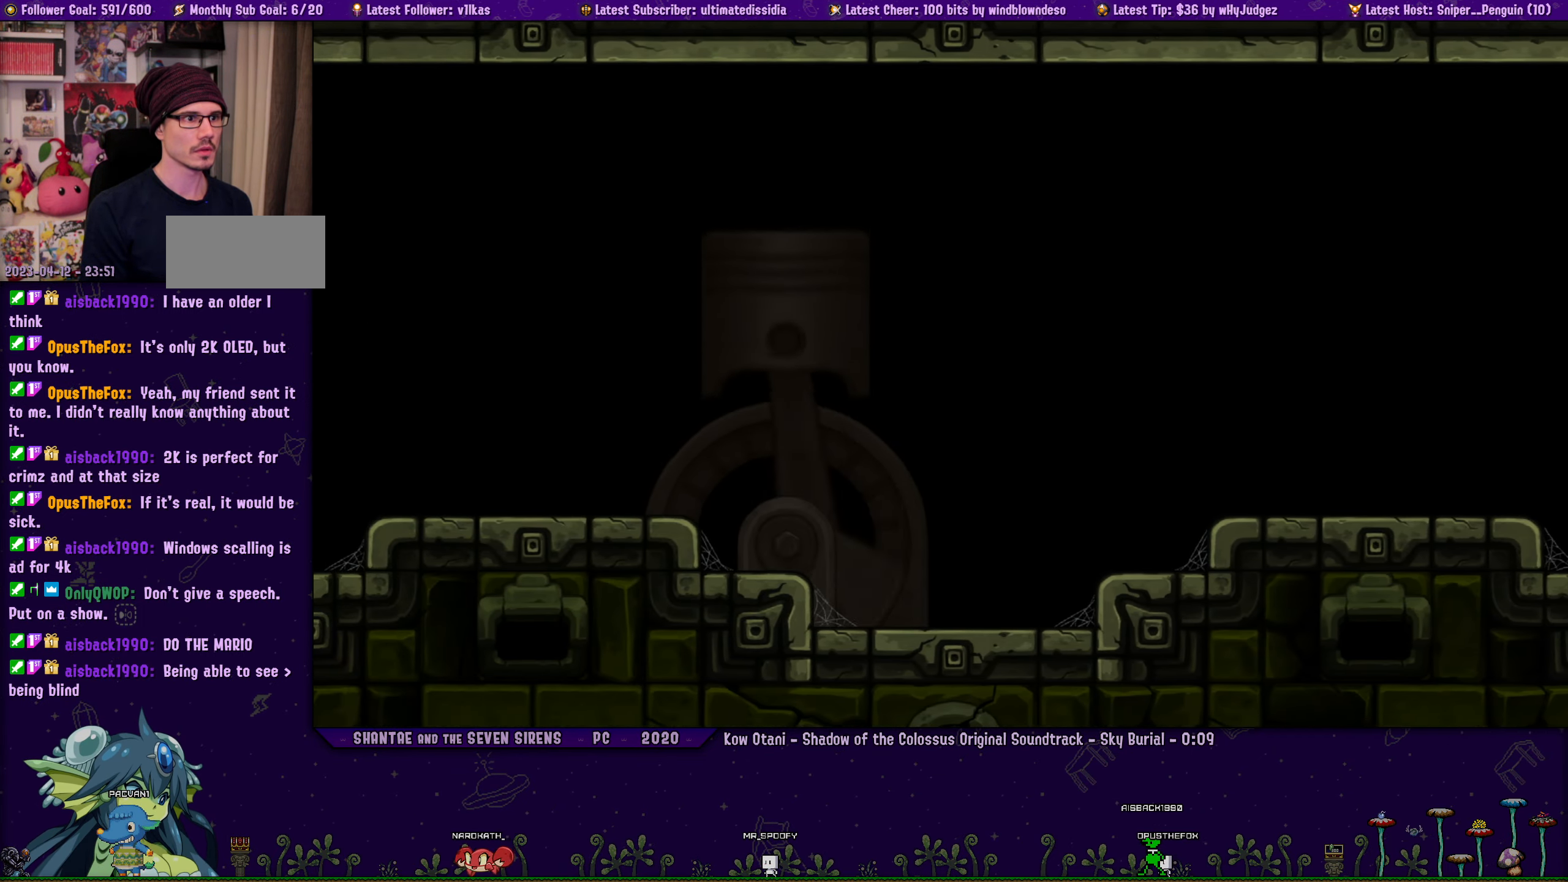
{"buttons": [], "left_stick": "center", "events": []}
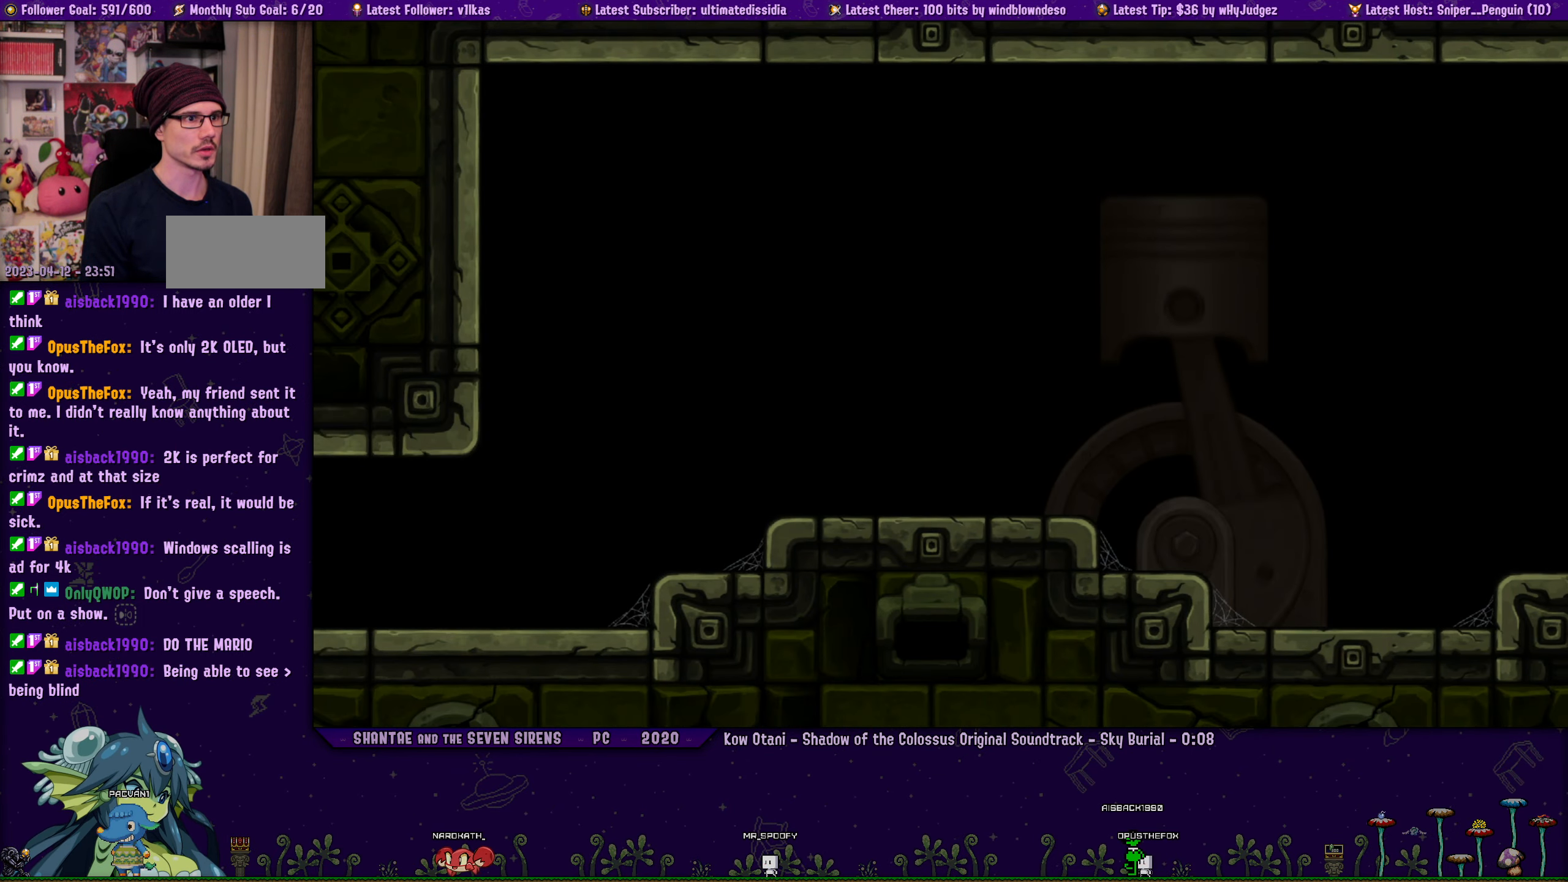
{"buttons": [], "left_stick": "center", "events": []}
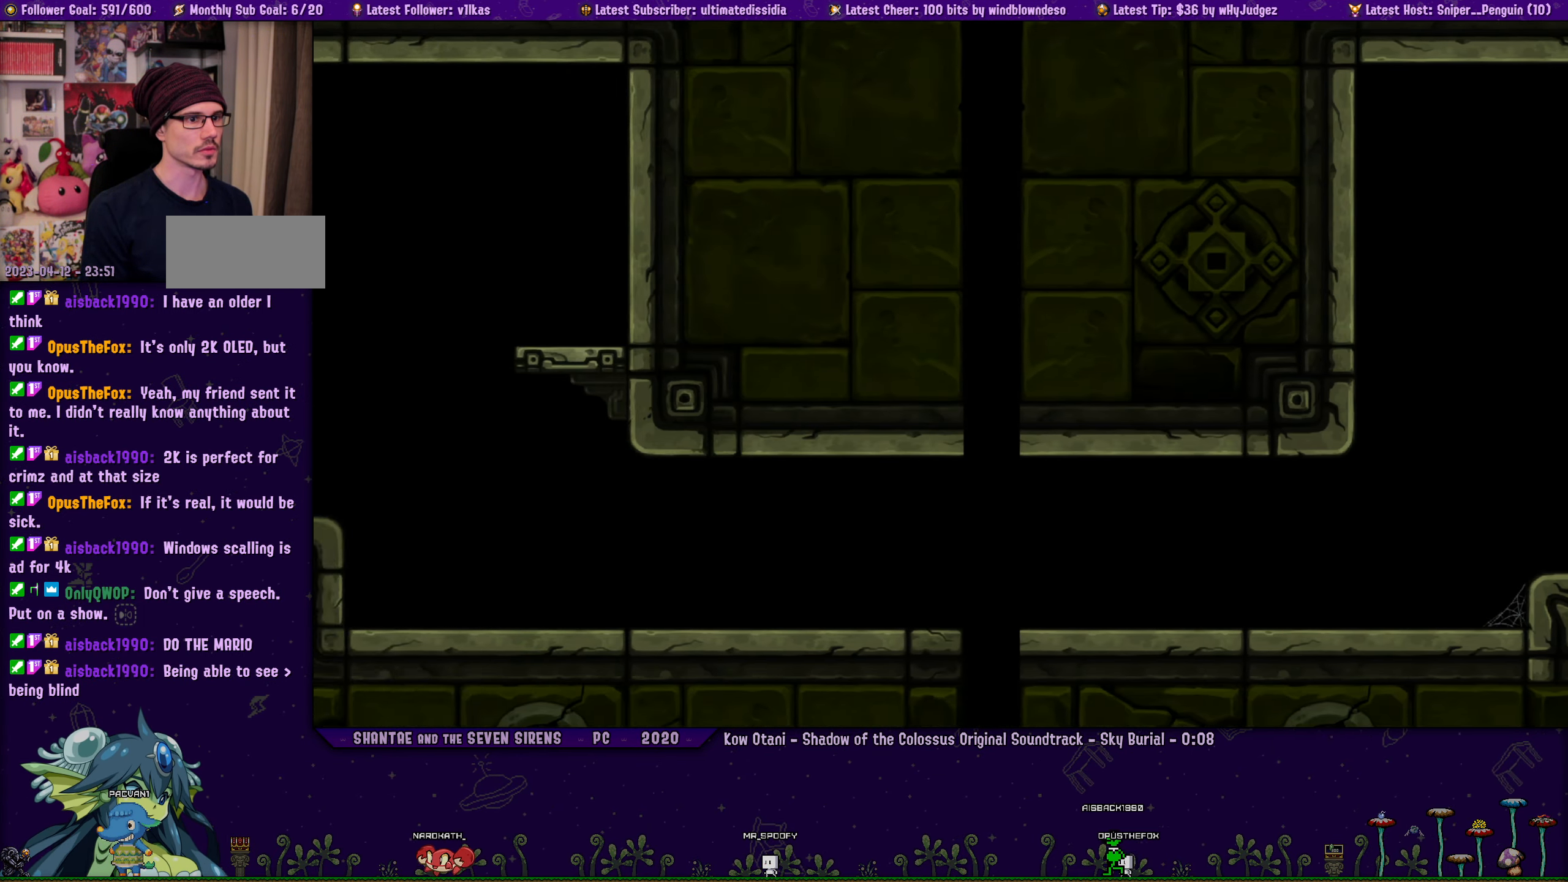
{"buttons": [], "left_stick": "center", "events": []}
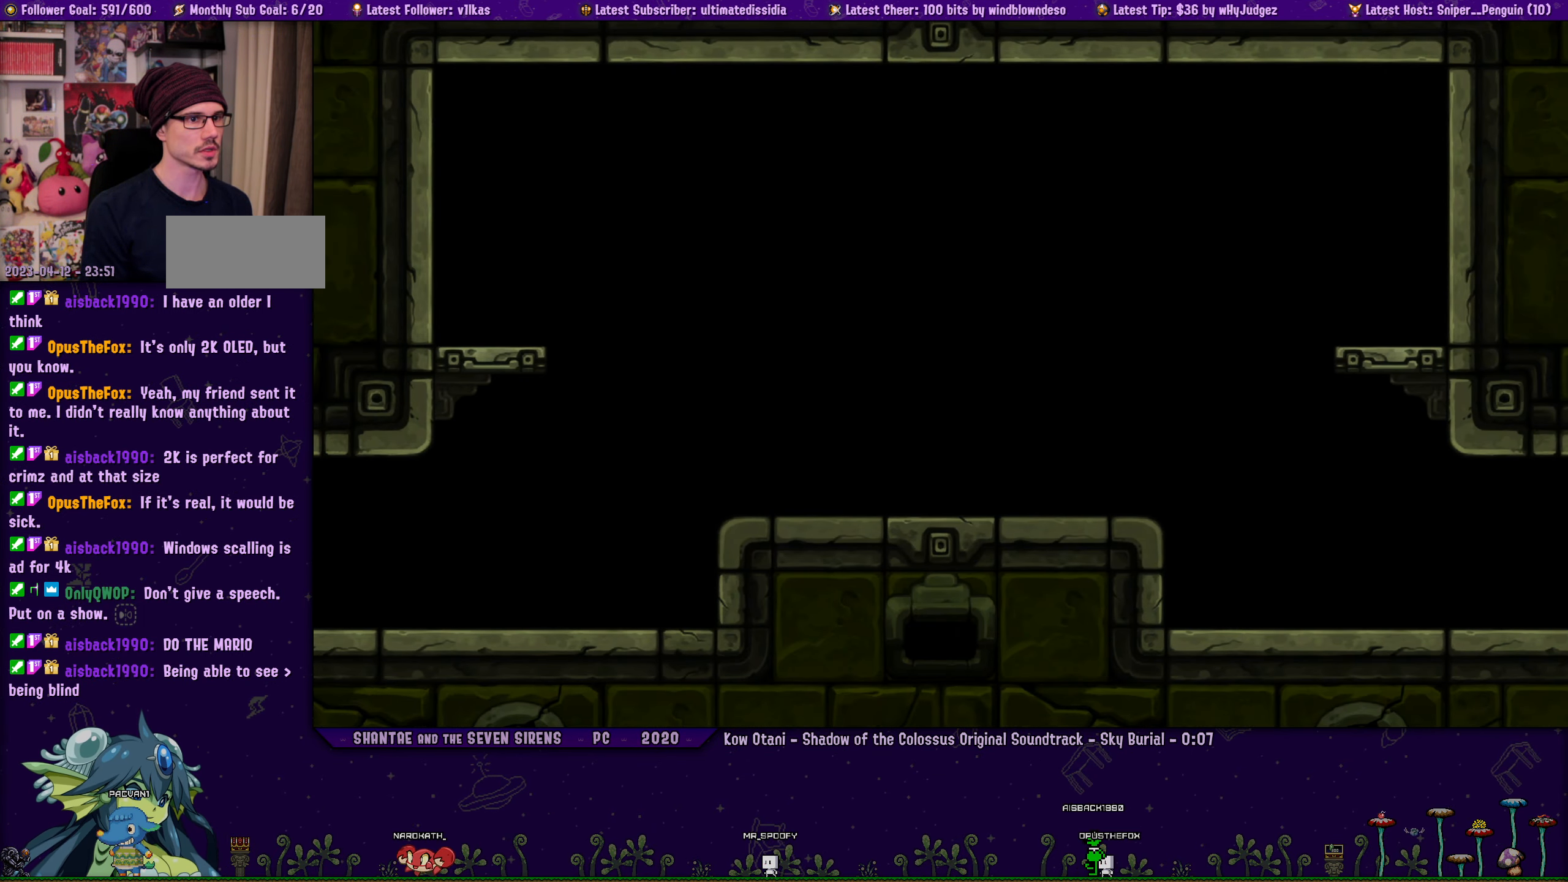
{"buttons": [], "left_stick": "center", "events": []}
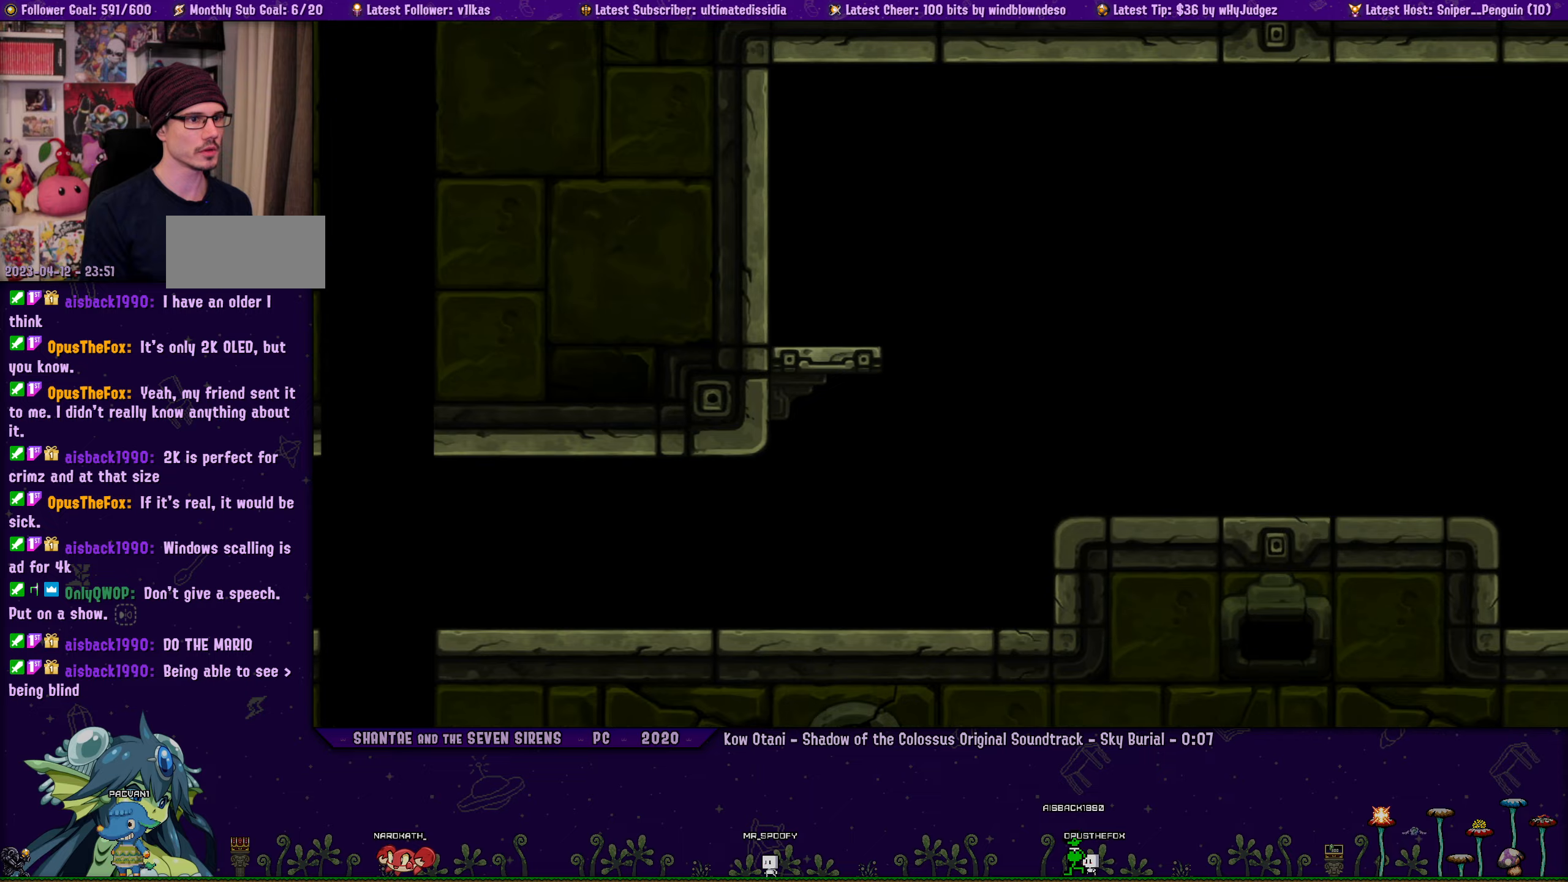
{"buttons": [], "left_stick": "center", "events": []}
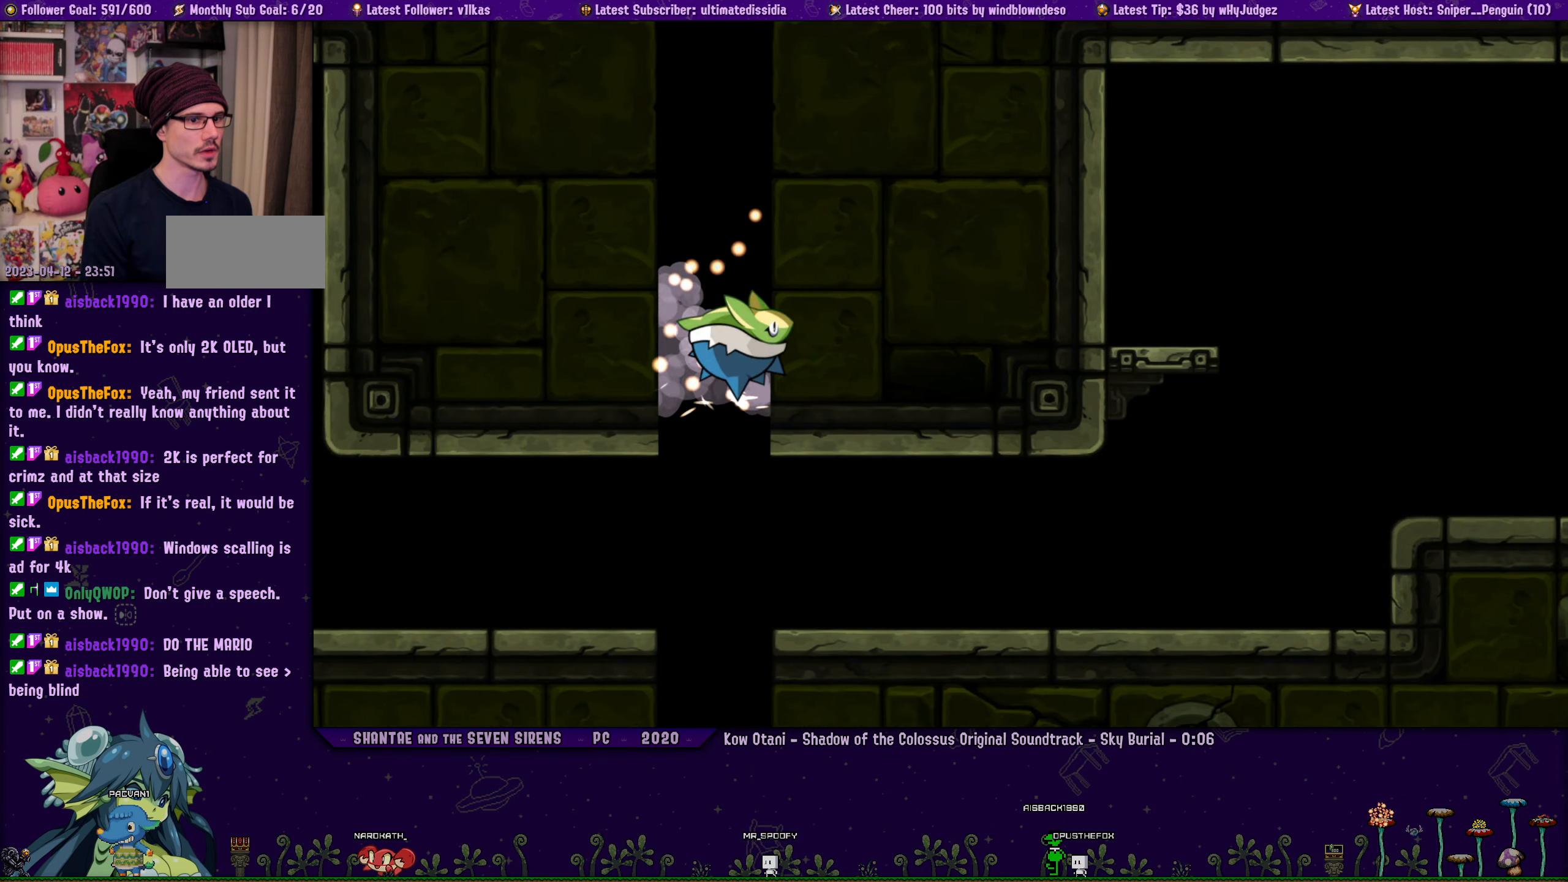
{"buttons": ["DPAD_LEFT"], "left_stick": "center", "events": [[67, "SQUARE", "down"], [184, "SQUARE", "up"], [417, "DPAD_LEFT", "down"]]}
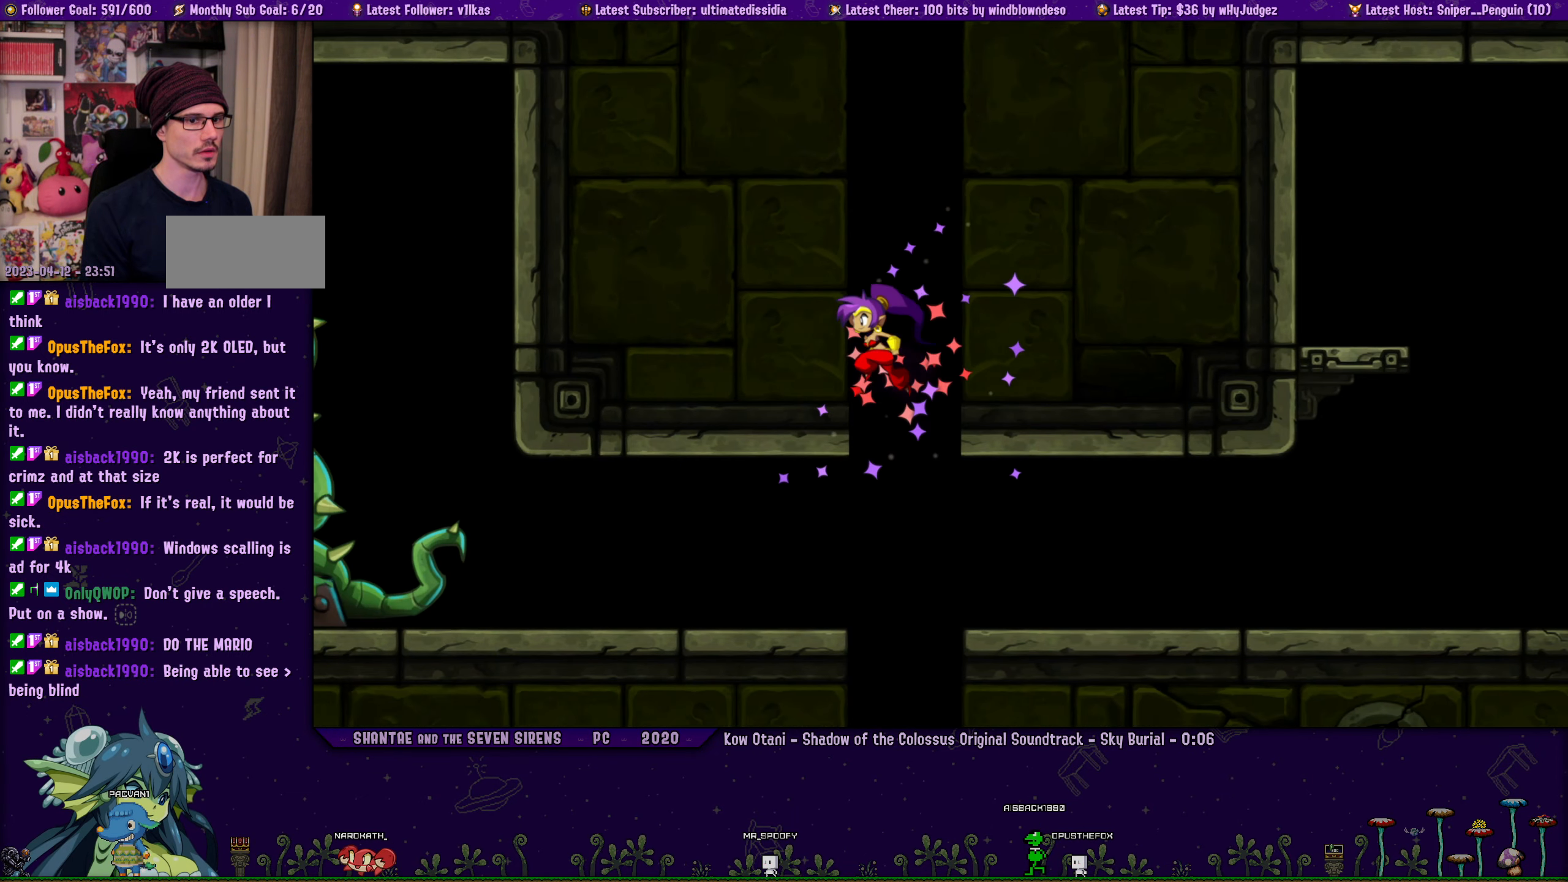
{"buttons": [], "left_stick": "center", "events": [[367, "DPAD_LEFT", "up"]]}
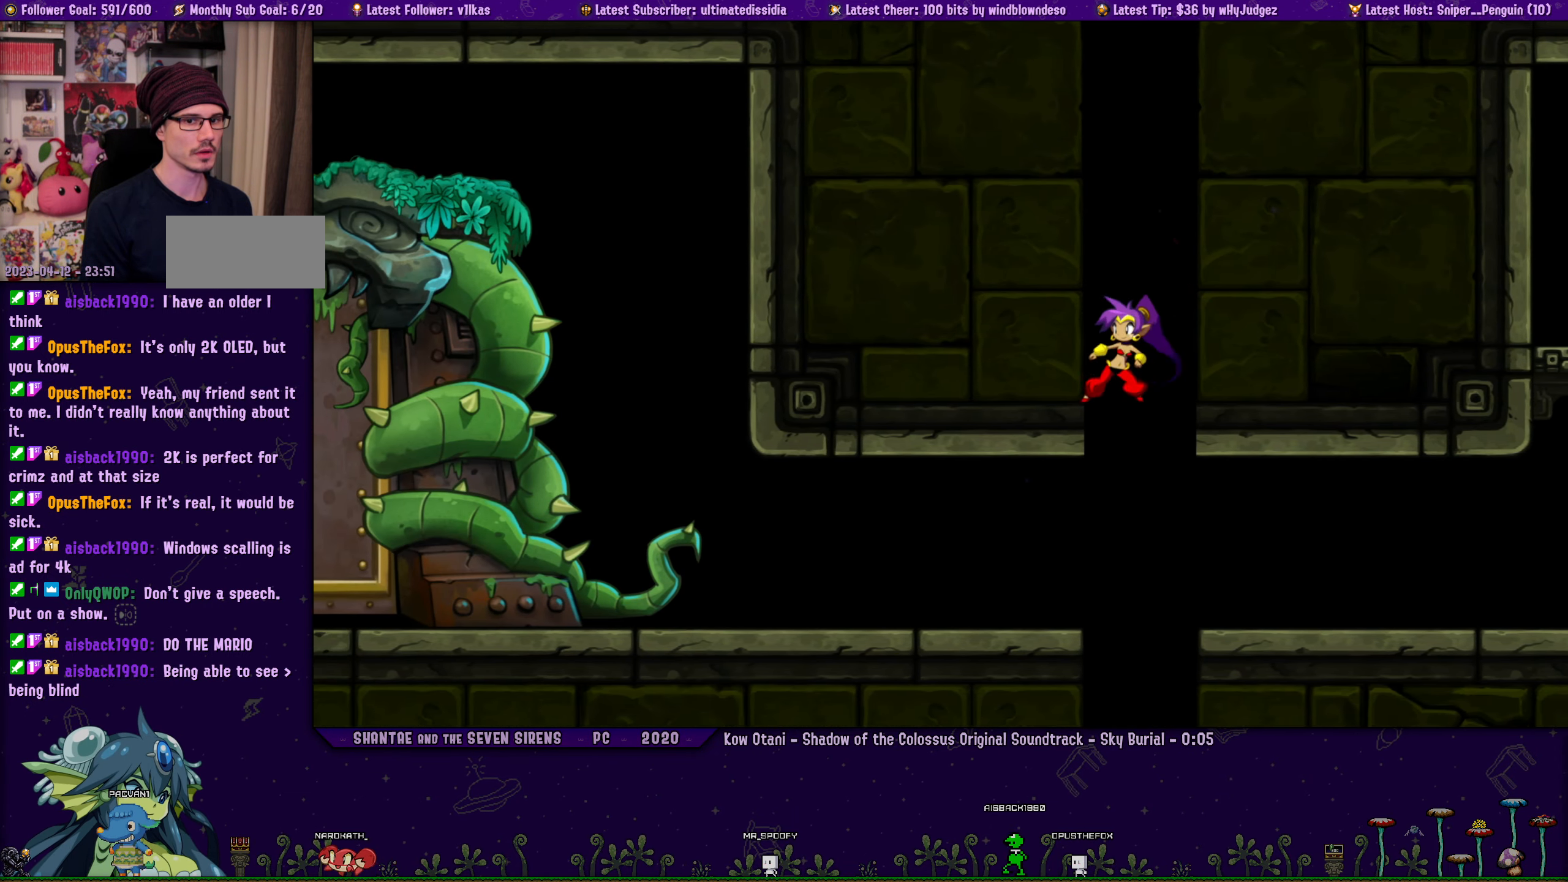
{"buttons": [], "left_stick": "center", "events": [[50, "DPAD_RIGHT", "down"], [434, "DPAD_RIGHT", "up"]]}
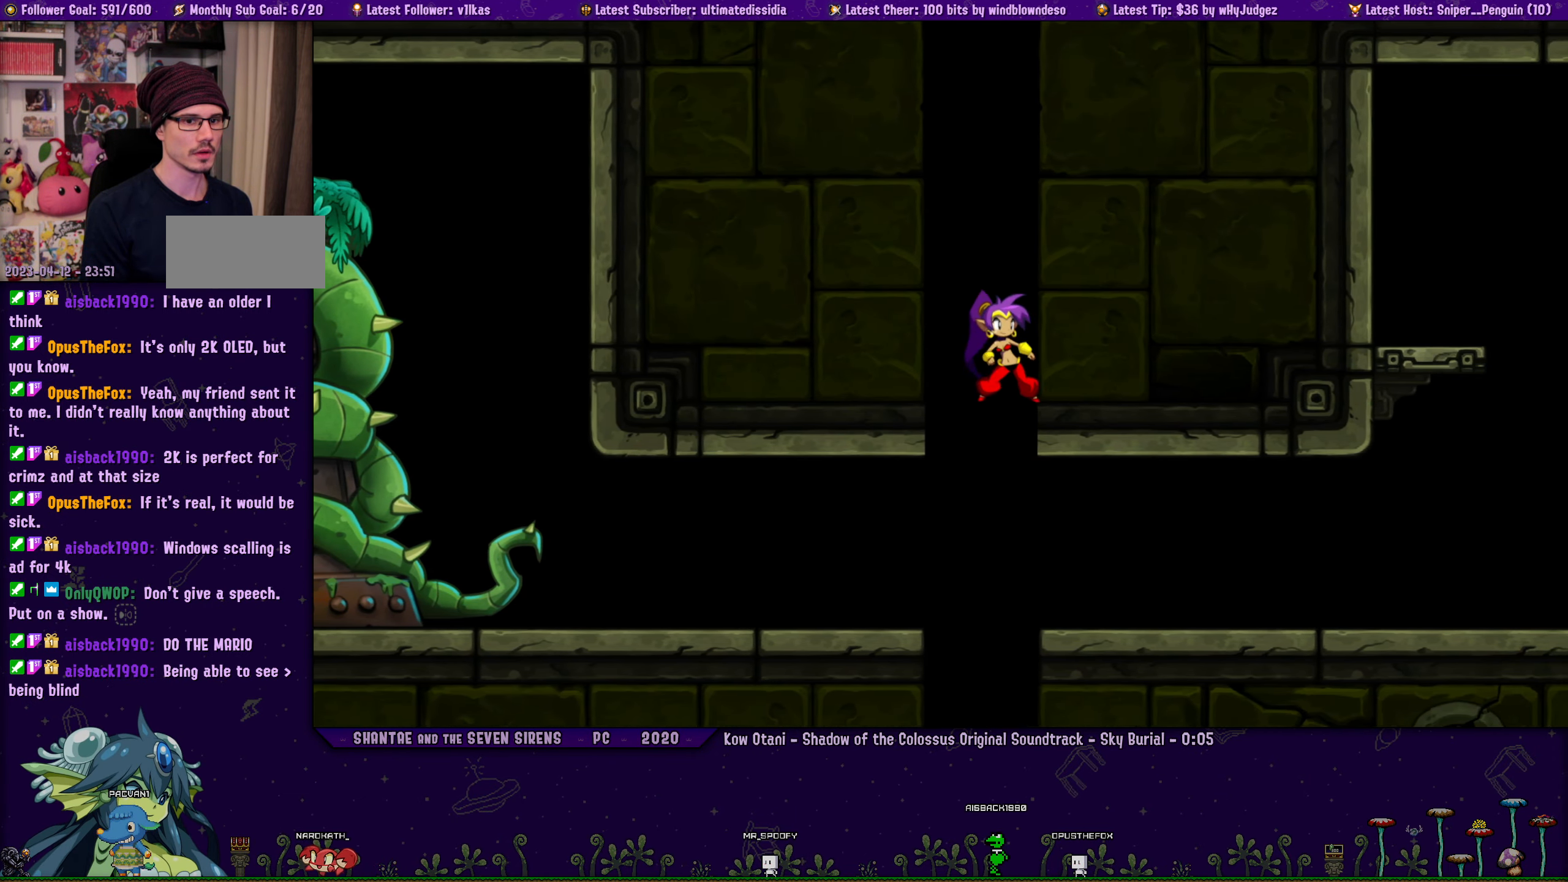
{"buttons": [], "left_stick": "center", "events": [[117, "DPAD_LEFT", "down"], [384, "DPAD_LEFT", "up"]]}
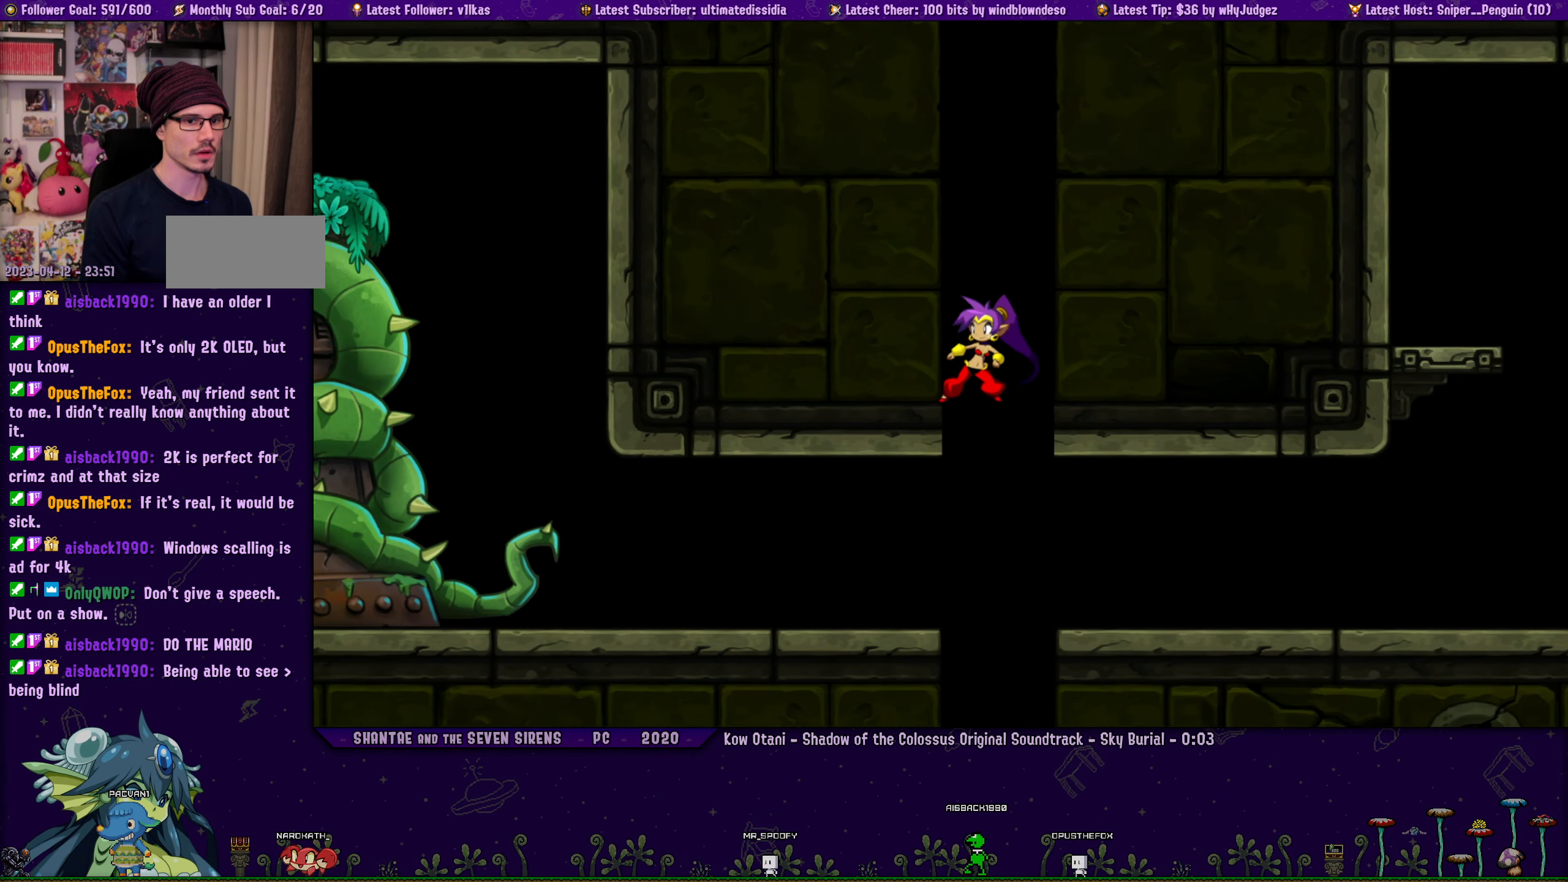
{"buttons": [], "left_stick": "center", "events": []}
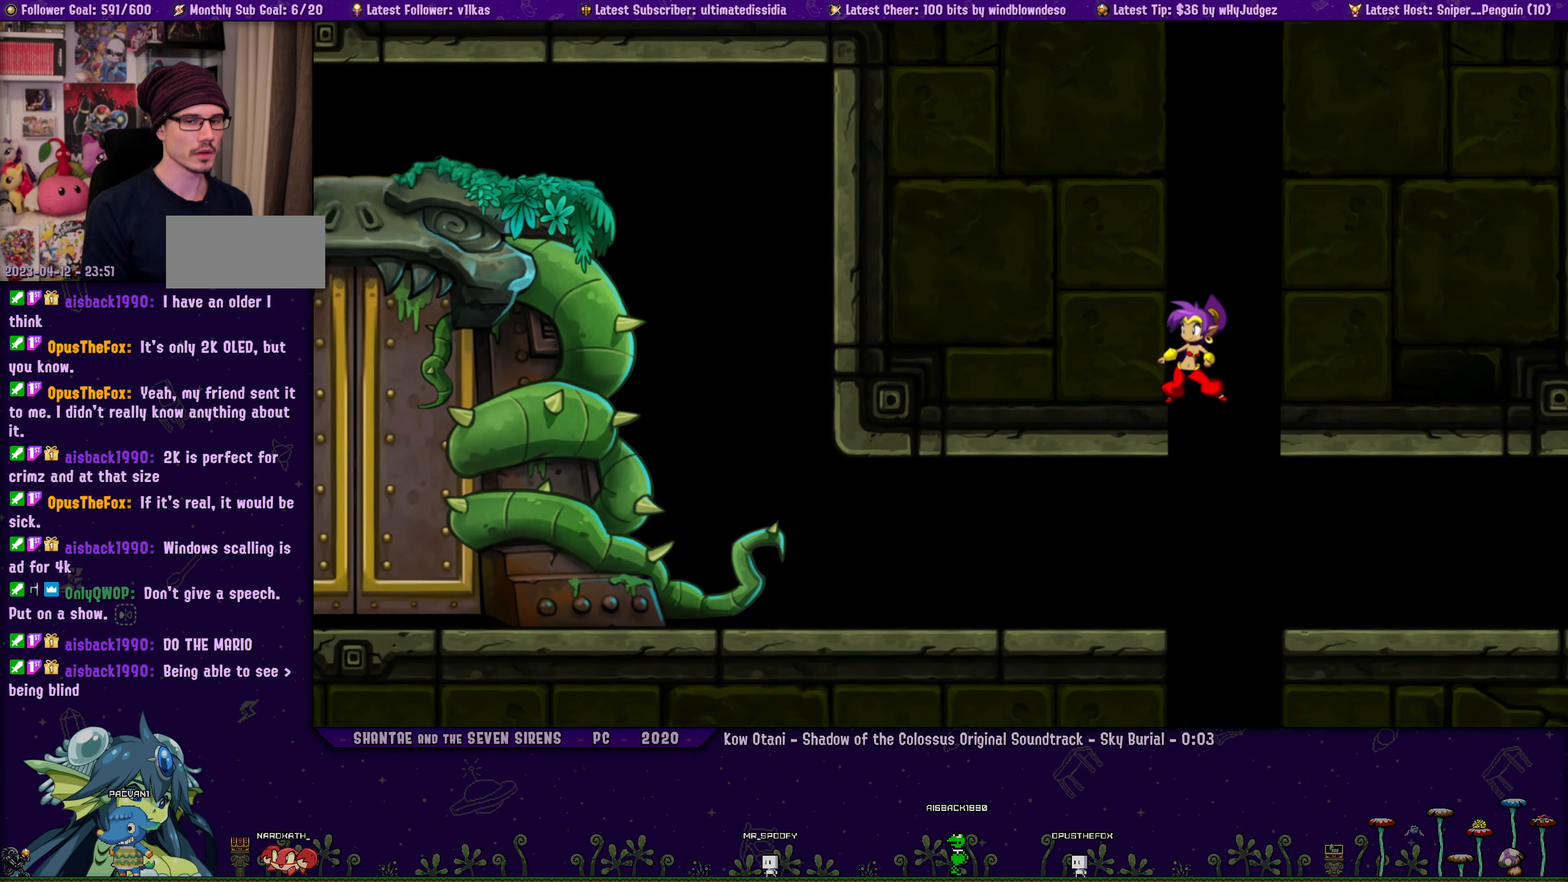
{"buttons": [], "left_stick": "center", "events": []}
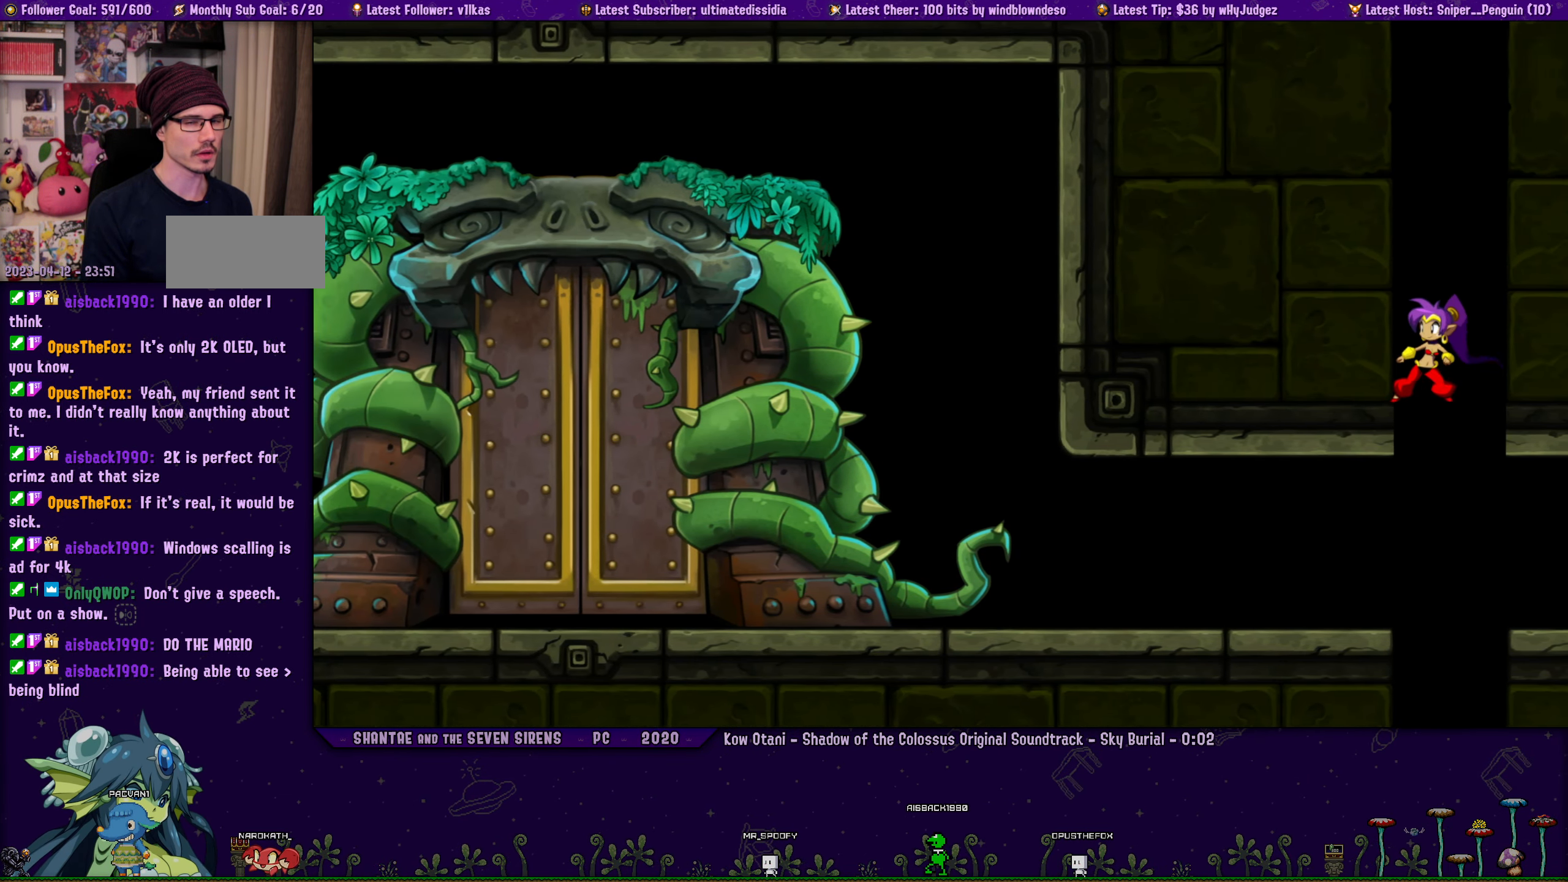
{"buttons": ["DPAD_DOWN", "DPAD_RIGHT"], "left_stick": "center", "events": [[484, "DPAD_DOWN", "down"], [500, "DPAD_RIGHT", "down"]]}
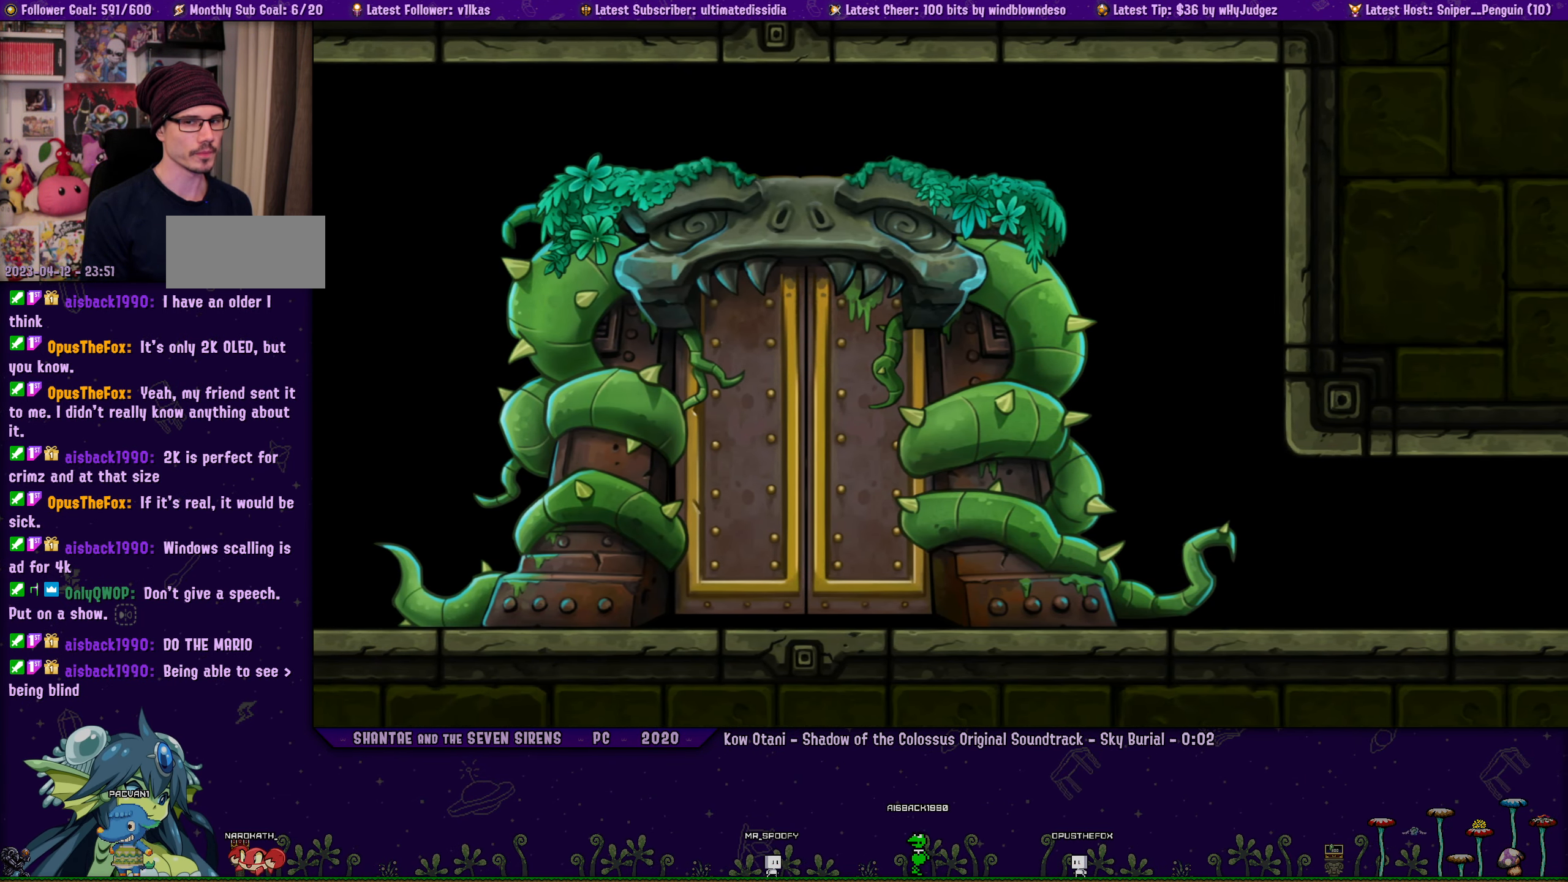
{"buttons": ["DPAD_RIGHT"], "left_stick": "center", "events": [[134, "DPAD_DOWN", "up"], [150, "DPAD_RIGHT", "up"], [450, "DPAD_RIGHT", "down"]]}
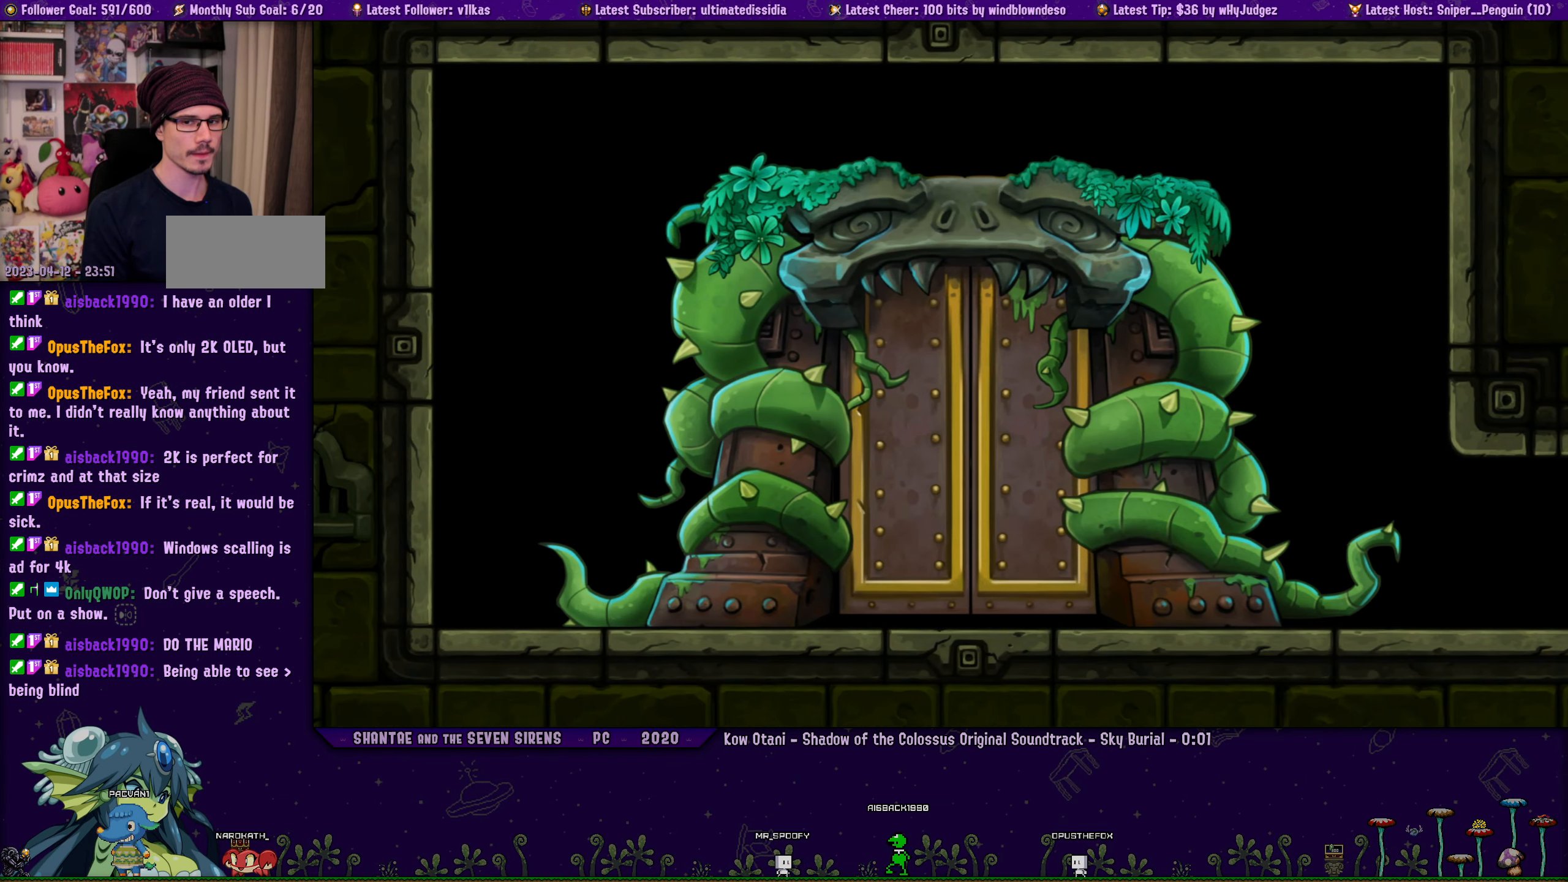
{"buttons": [], "left_stick": "center", "events": [[84, "DPAD_RIGHT", "up"]]}
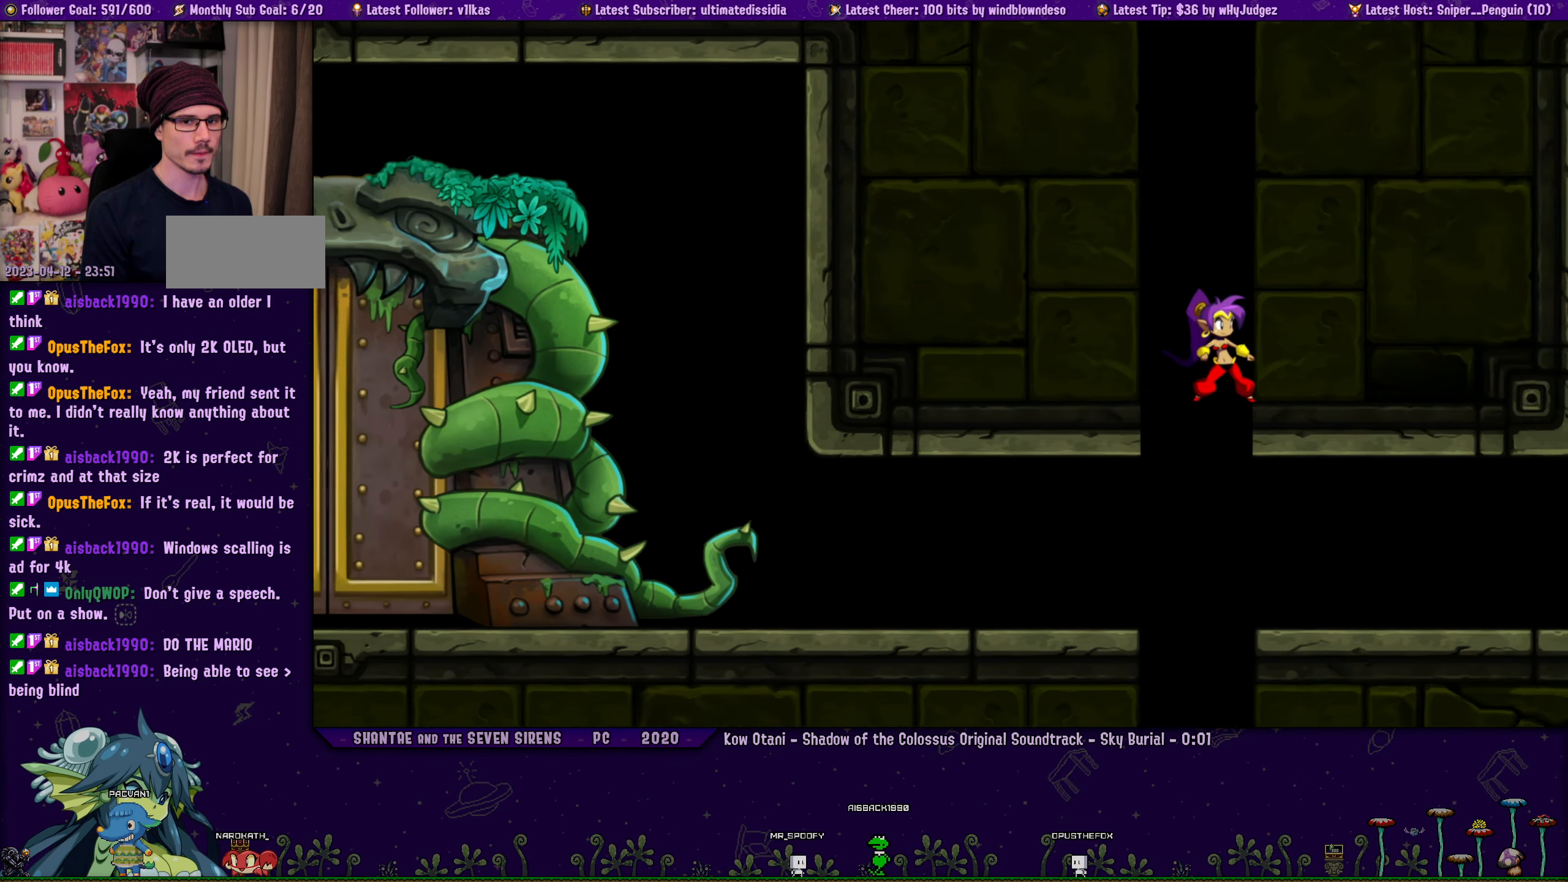
{"buttons": [], "left_stick": "center", "events": [[250, "DPAD_LEFT", "down"], [400, "DPAD_LEFT", "up"]]}
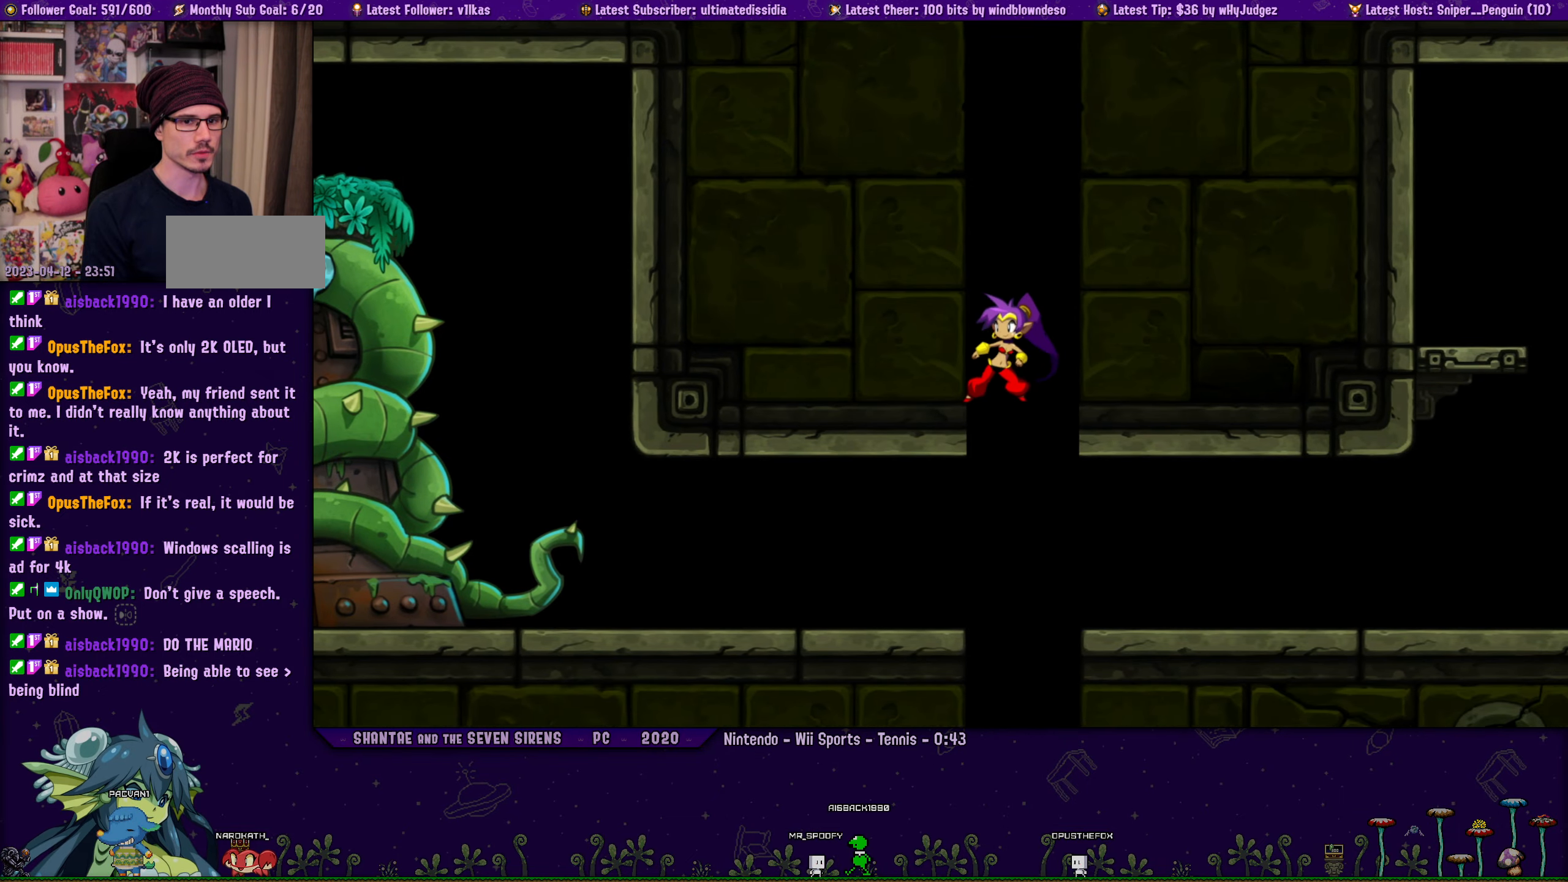
{"buttons": [], "left_stick": "center", "events": []}
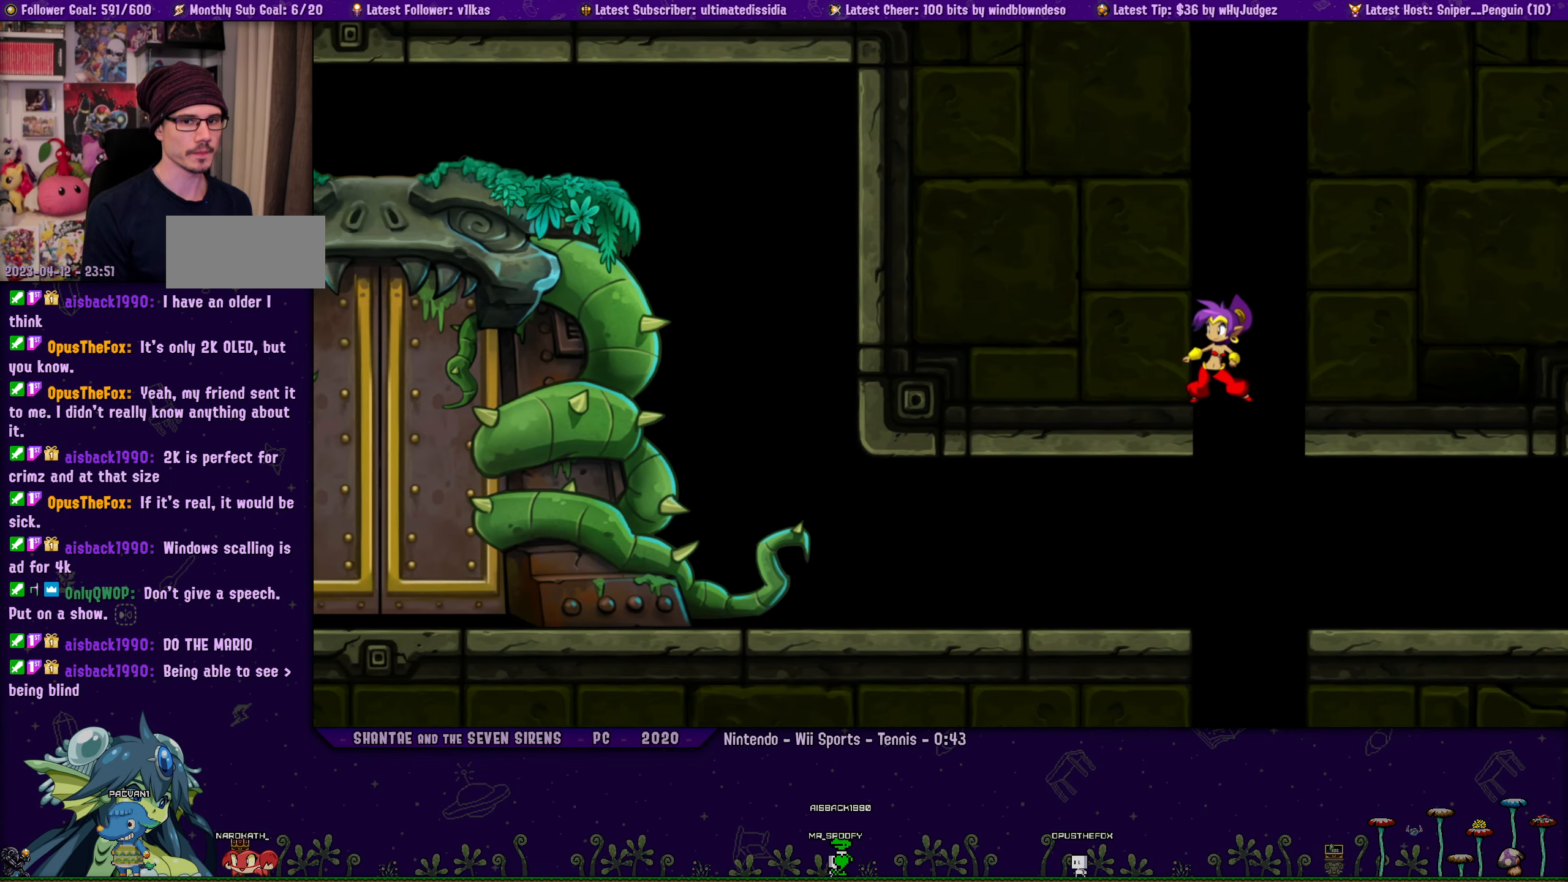
{"buttons": [], "left_stick": "center", "events": [[100, "DPAD_LEFT", "down"], [166, "DPAD_LEFT", "up"], [433, "CROSS", "down"], [483, "CROSS", "up"]]}
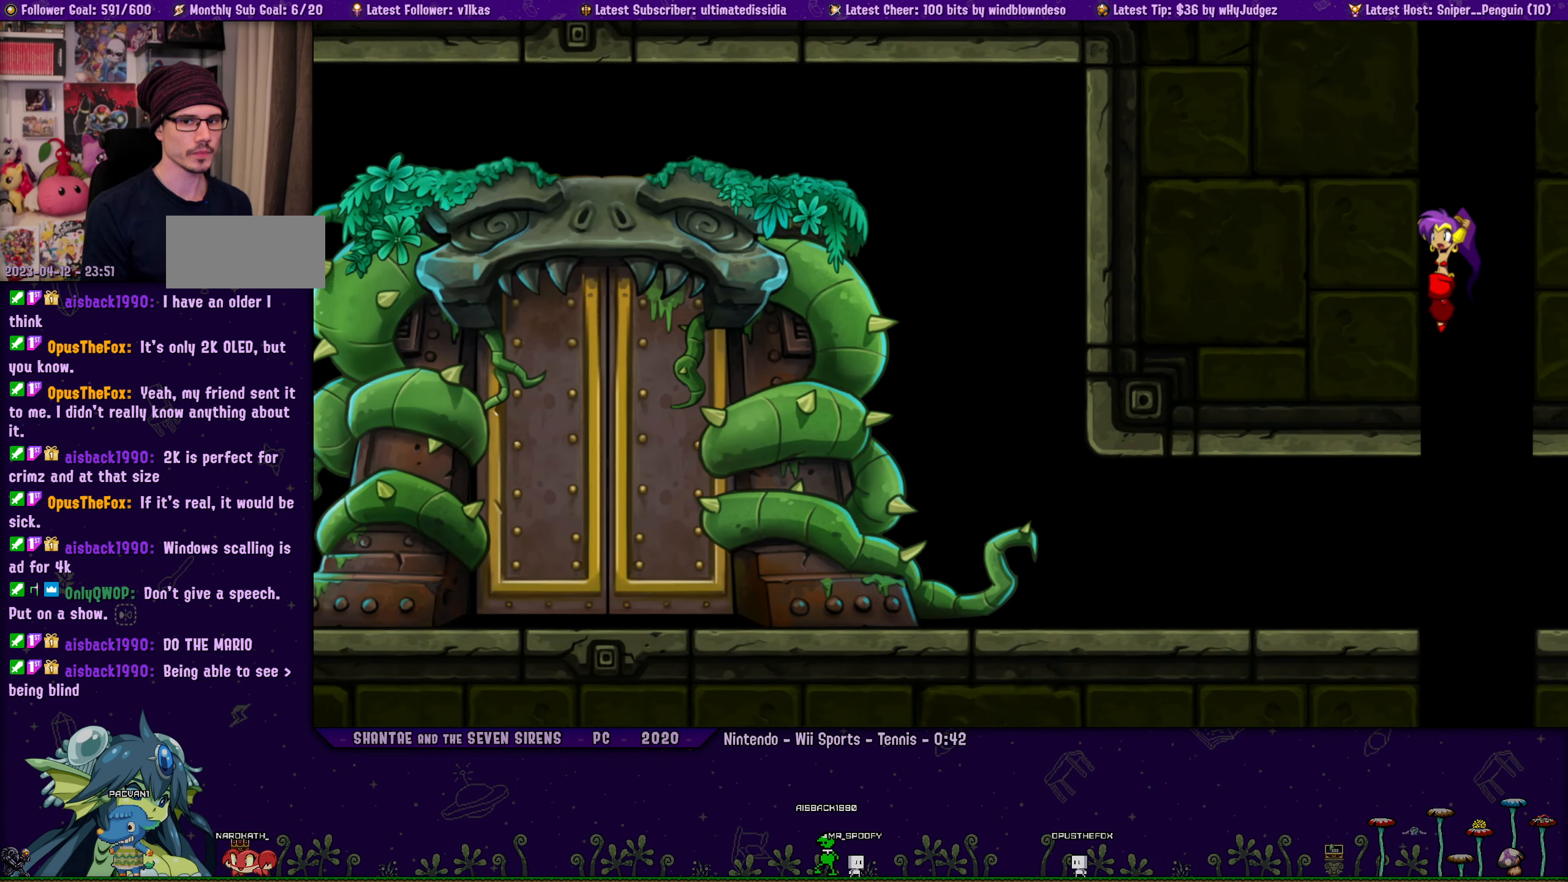
{"buttons": ["DPAD_LEFT"], "left_stick": "center", "events": [[33, "DPAD_RIGHT", "down"], [116, "DPAD_RIGHT", "up"], [350, "DPAD_LEFT", "down"]]}
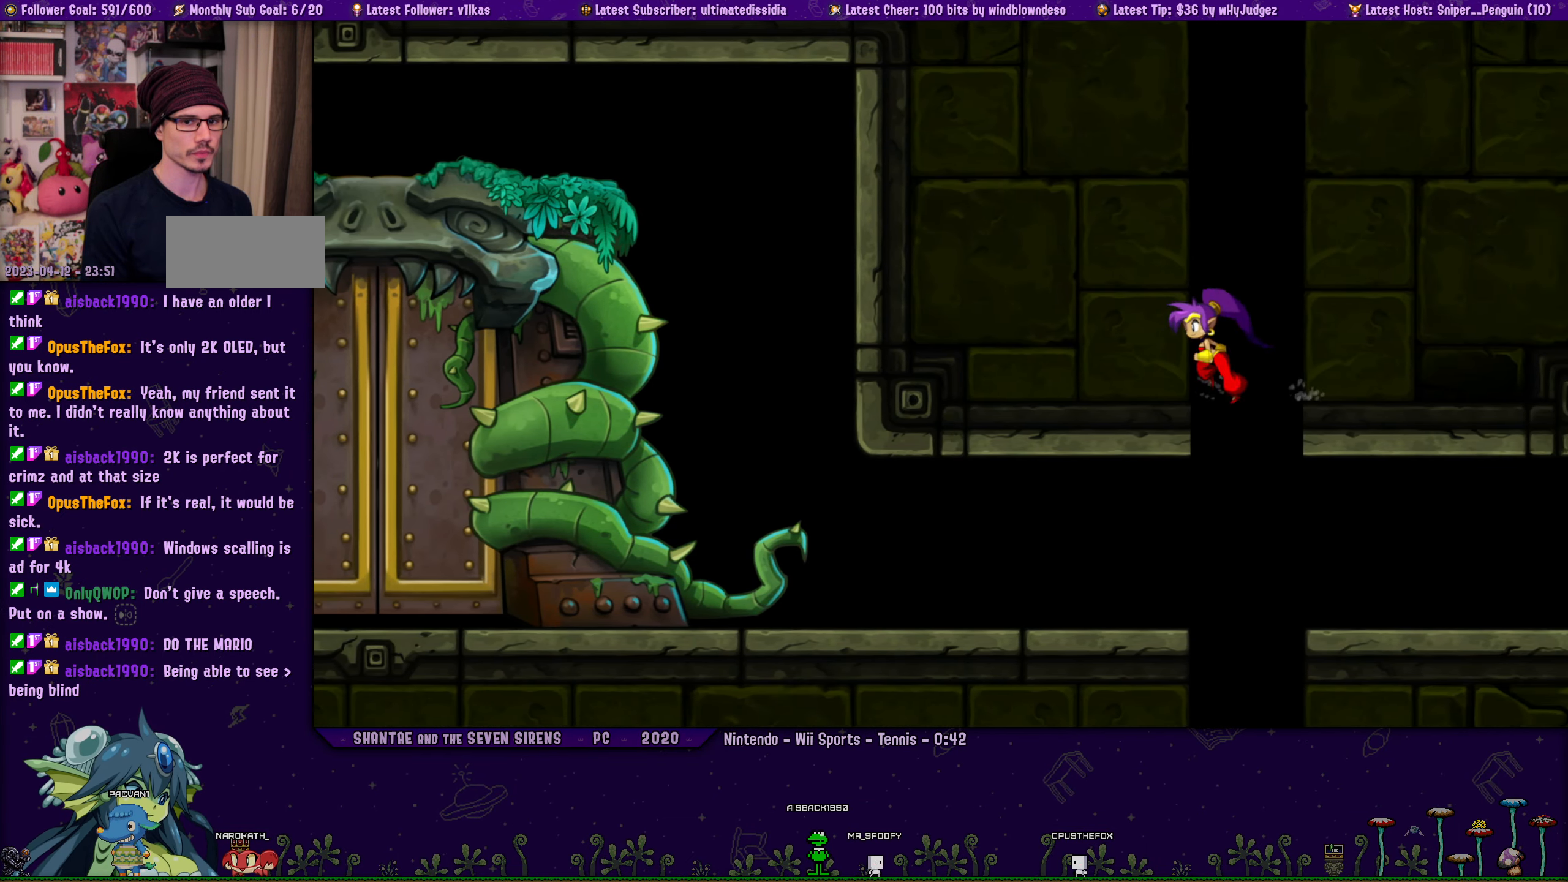
{"buttons": [], "left_stick": "center", "events": [[366, "DPAD_LEFT", "up"]]}
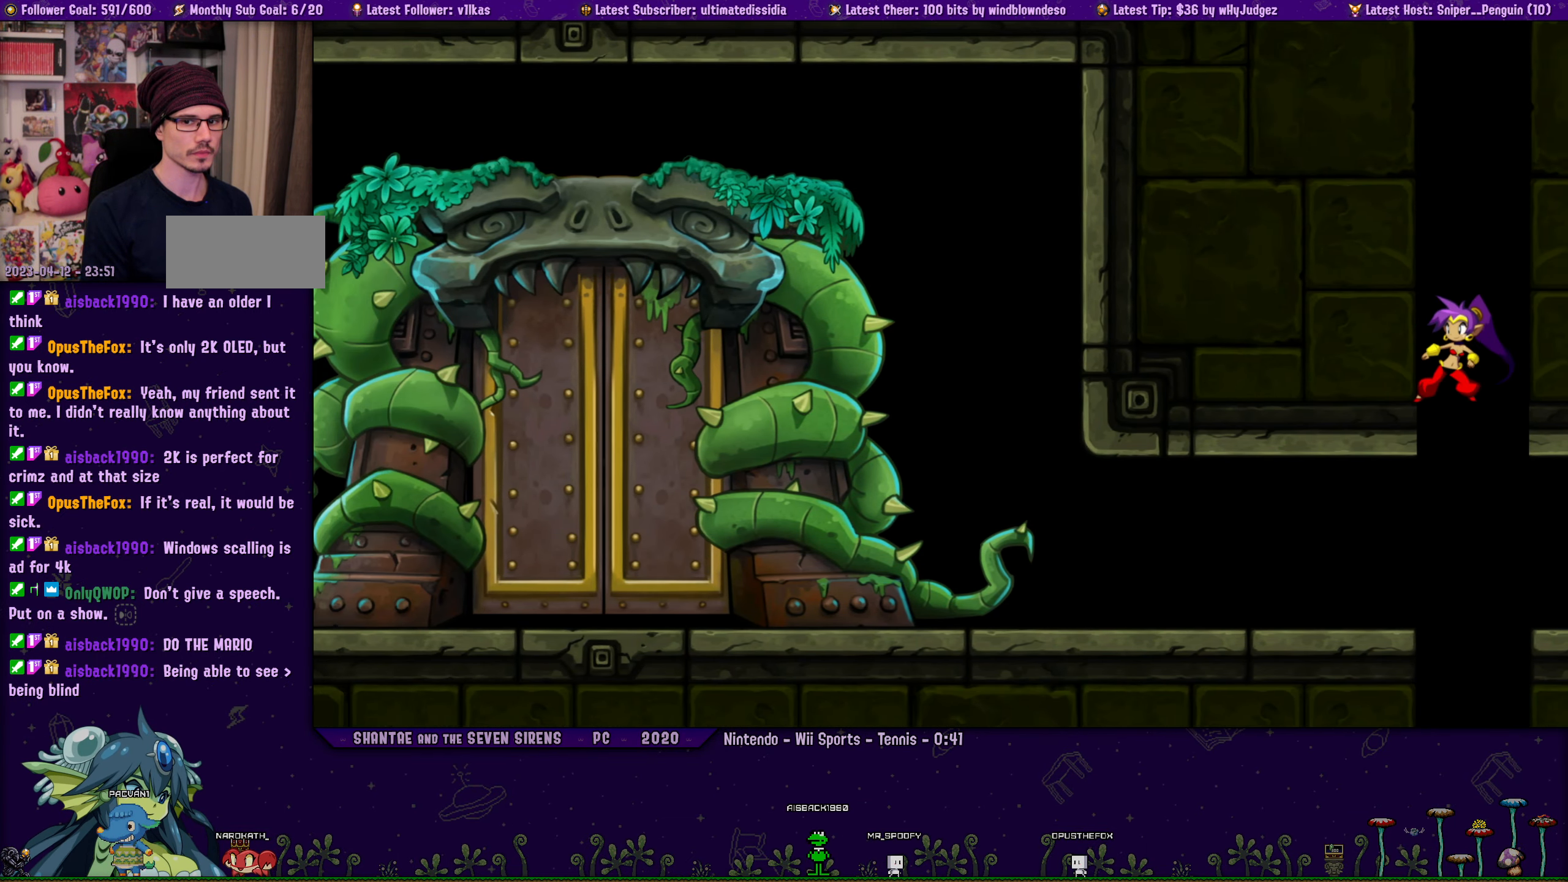
{"buttons": [], "left_stick": "center", "events": [[216, "CROSS", "down"], [266, "CROSS", "up"], [316, "DPAD_RIGHT", "down"], [416, "DPAD_RIGHT", "up"]]}
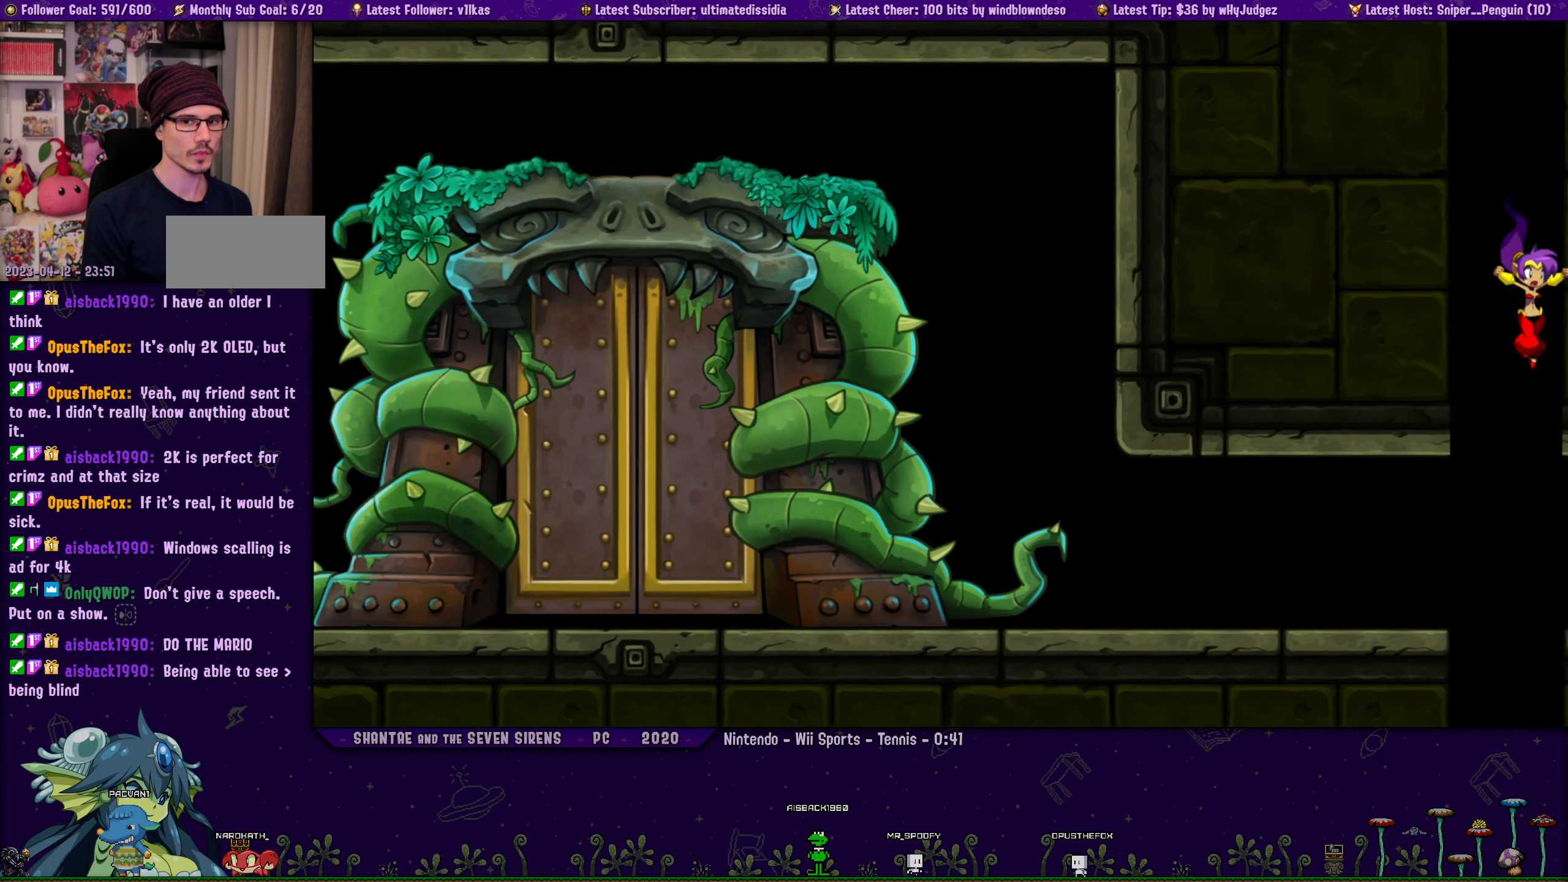
{"buttons": ["DPAD_LEFT"], "left_stick": "center", "events": [[133, "DPAD_LEFT", "down"]]}
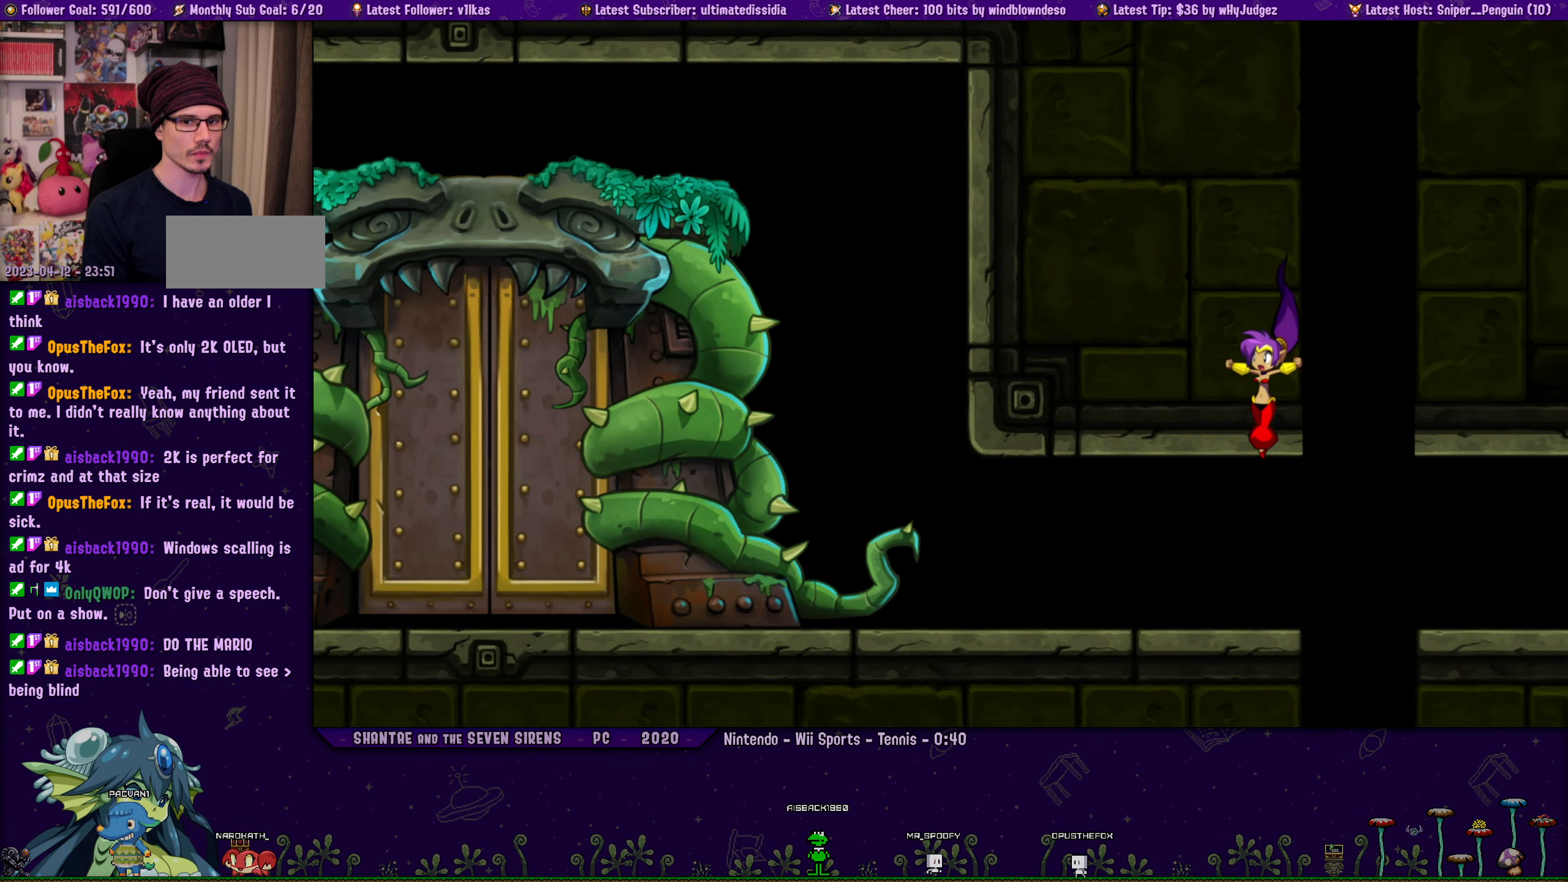
{"buttons": ["DPAD_LEFT"], "left_stick": "center", "events": []}
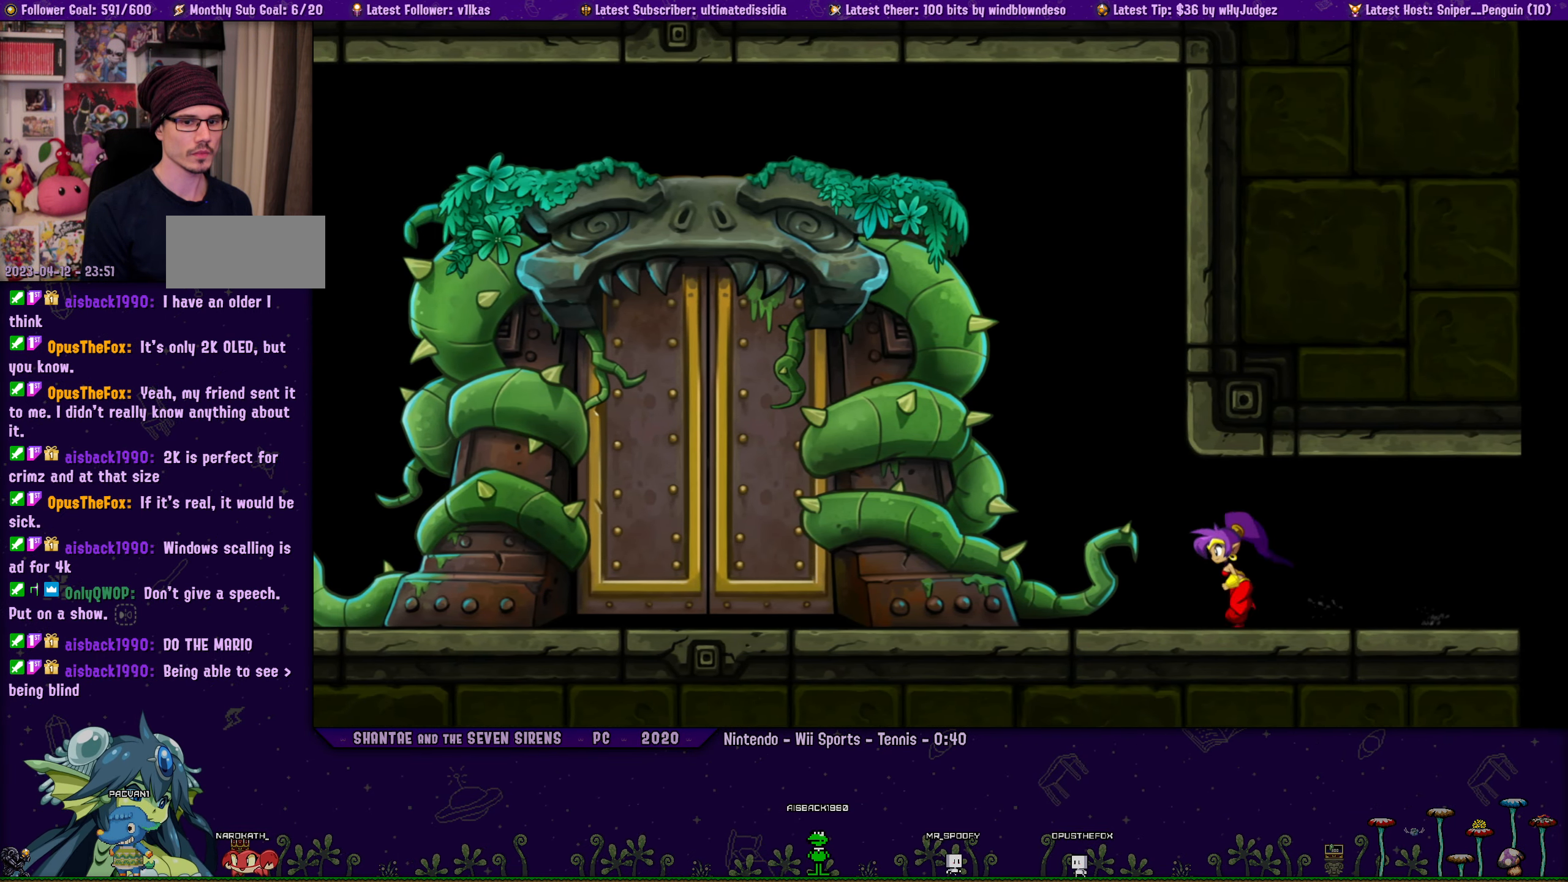
{"buttons": ["DPAD_LEFT"], "left_stick": "center", "events": [[116, "R1", "down"], [266, "R1", "up"]]}
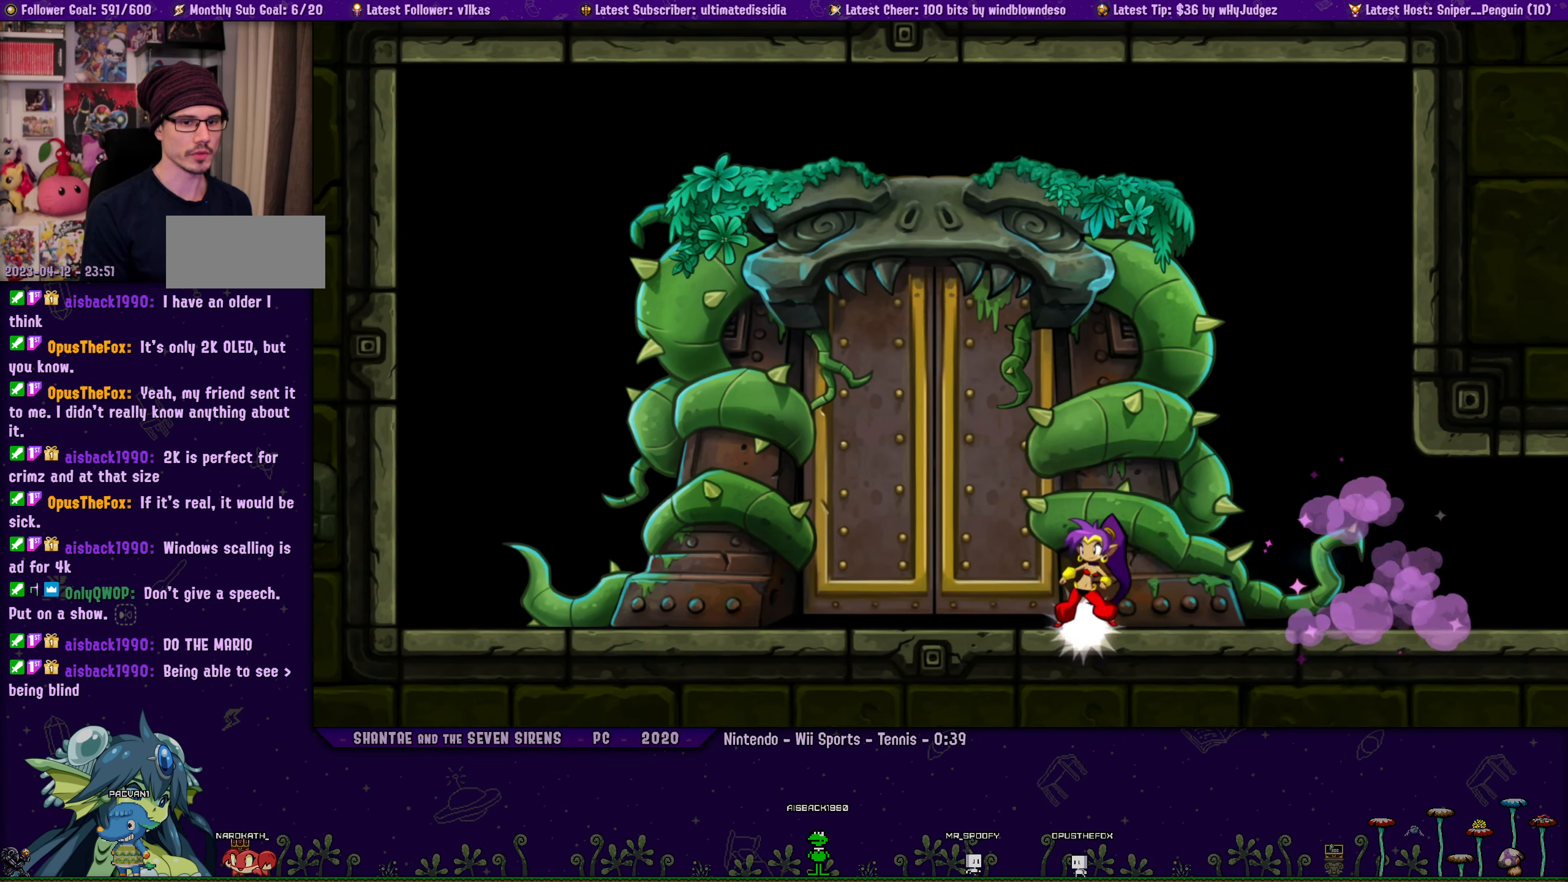
{"buttons": [], "left_stick": "center", "events": [[200, "DPAD_LEFT", "up"]]}